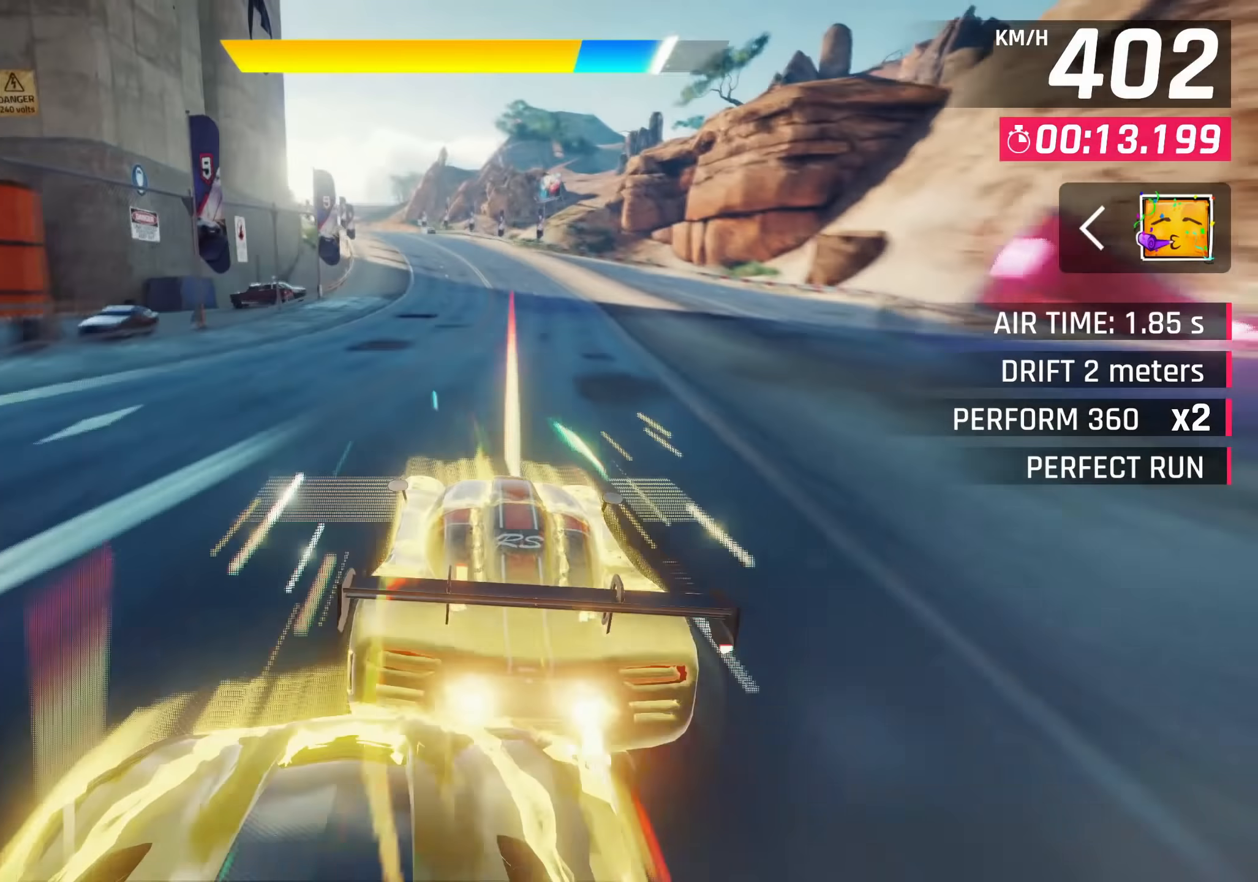
Gameplay with a controller (PlayStation layout); each line is a JSON object with the inputs held at the frame after it. "events" lists button and stick changes between this image and that frame as [ms after this image, input, new state], when the widget could be followed in between.
{"buttons": [], "left_stick": "left", "right_stick": "center", "events": [[34, "left_stick", "left"]]}
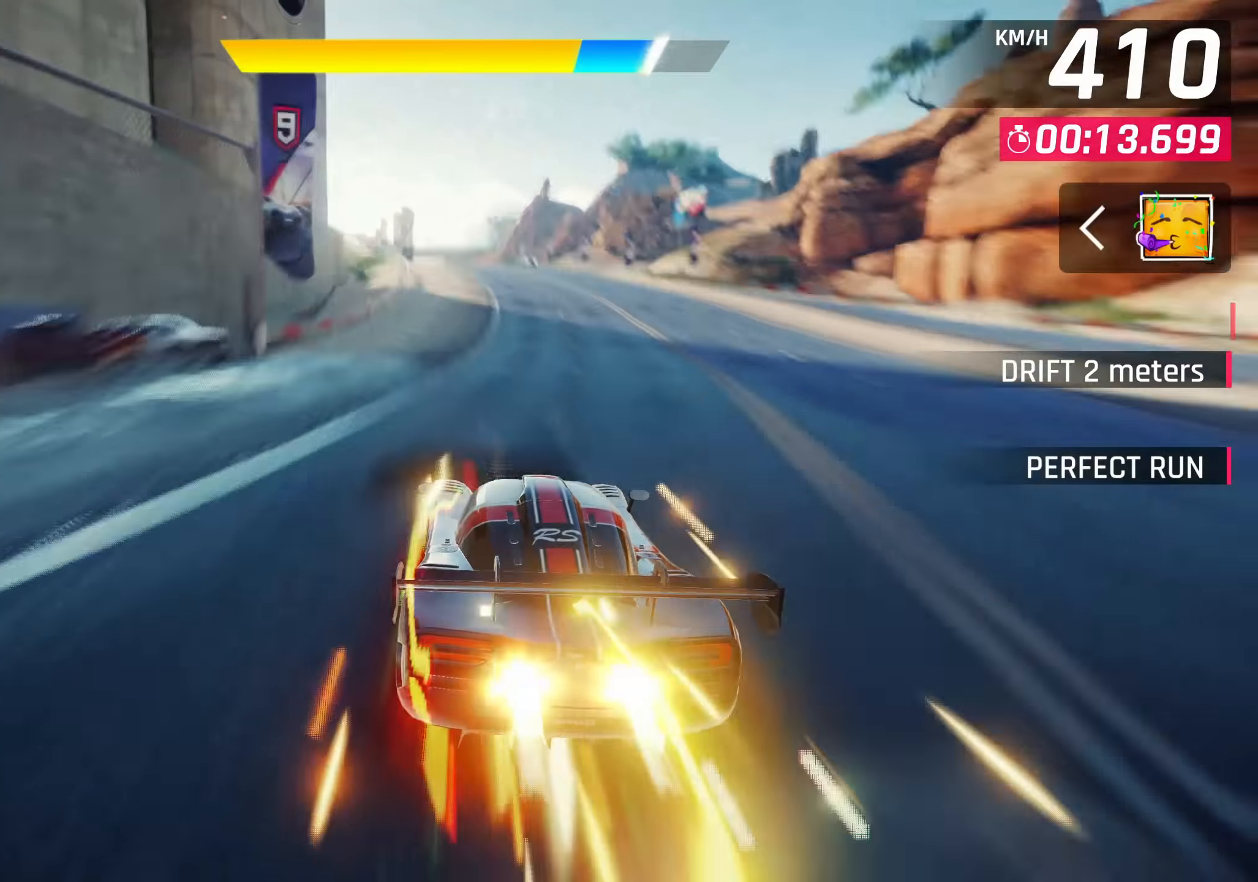
{"buttons": [], "left_stick": "center", "right_stick": "center", "events": [[17, "CROSS", "down"], [184, "CROSS", "up"], [500, "left_stick", "center"]]}
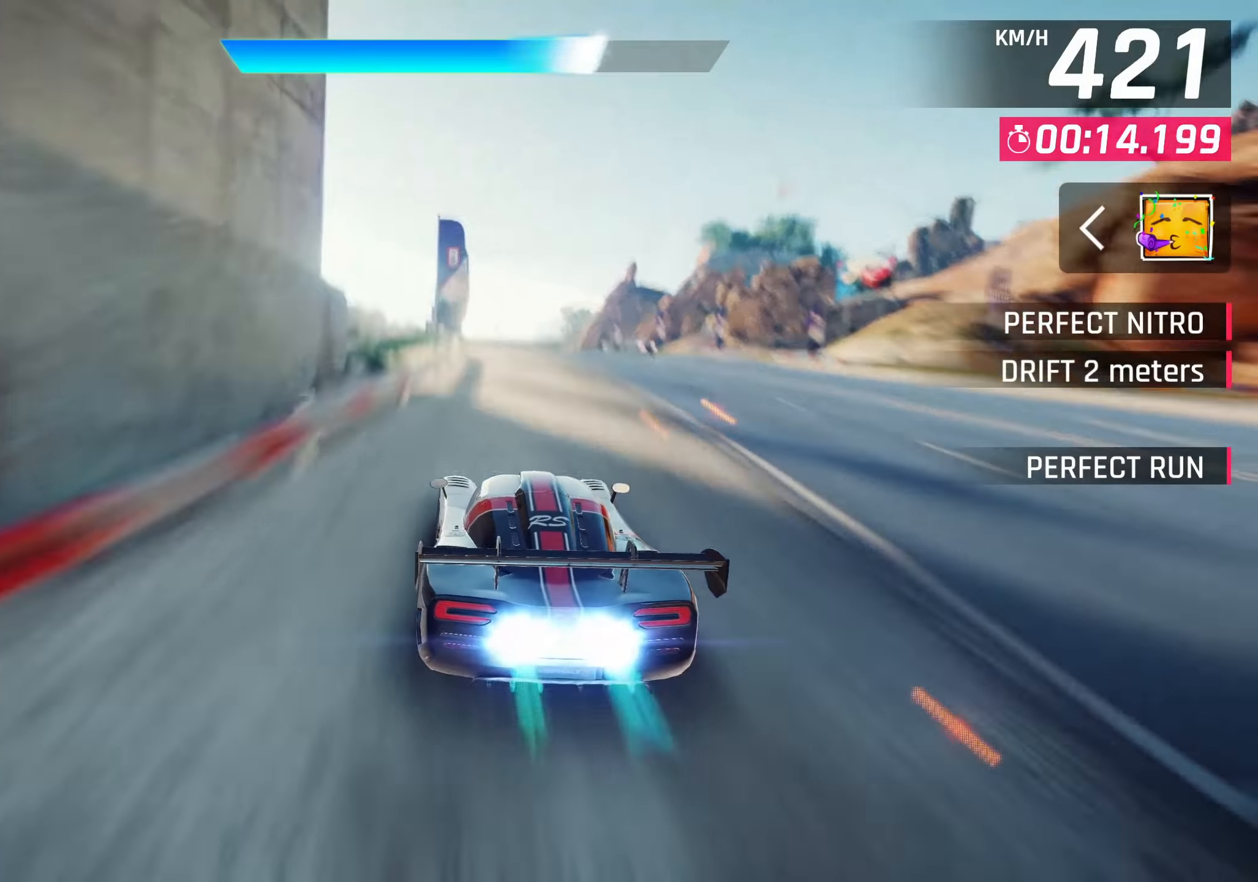
{"buttons": [], "left_stick": "center", "right_stick": "center", "events": [[34, "left_stick", "left"], [50, "left_stick", "center"]]}
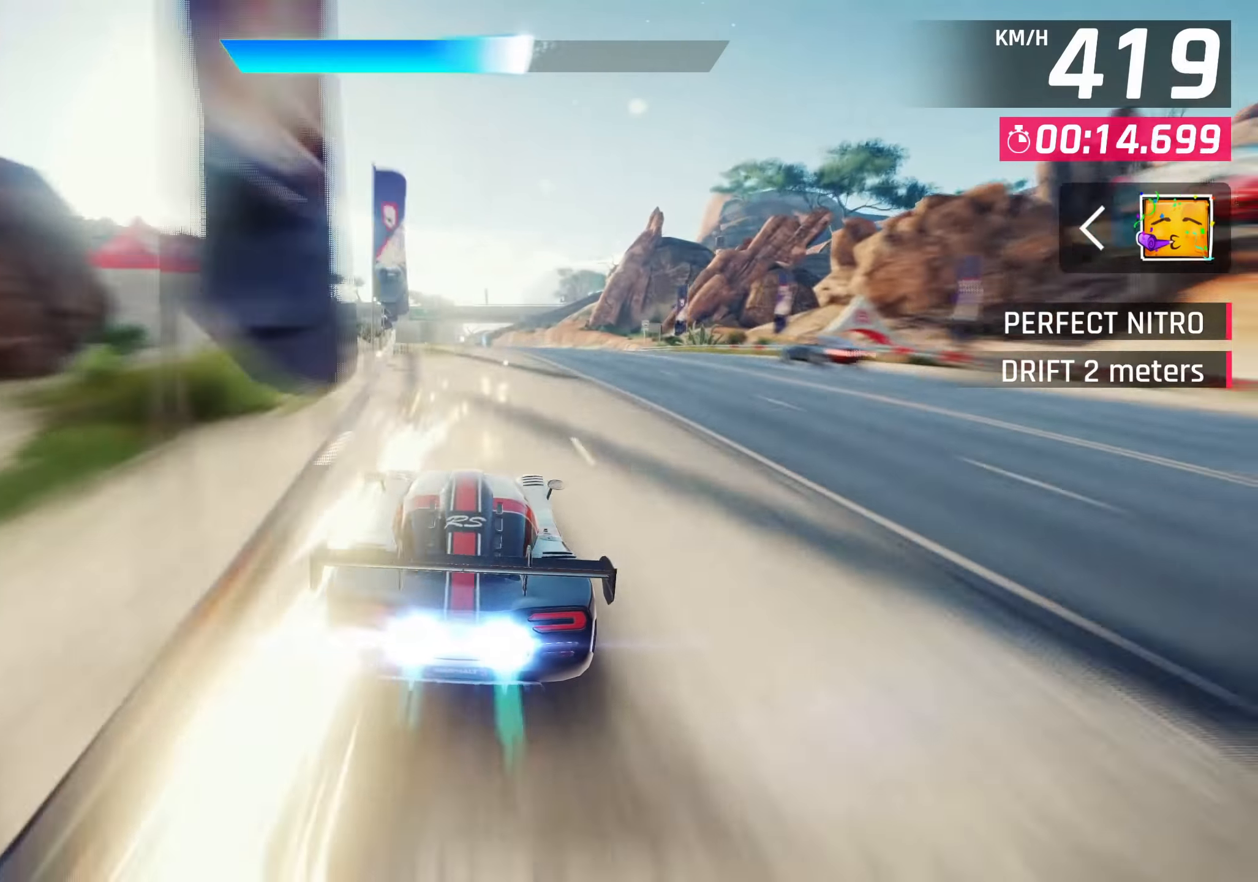
{"buttons": [], "left_stick": "center", "right_stick": "center", "events": []}
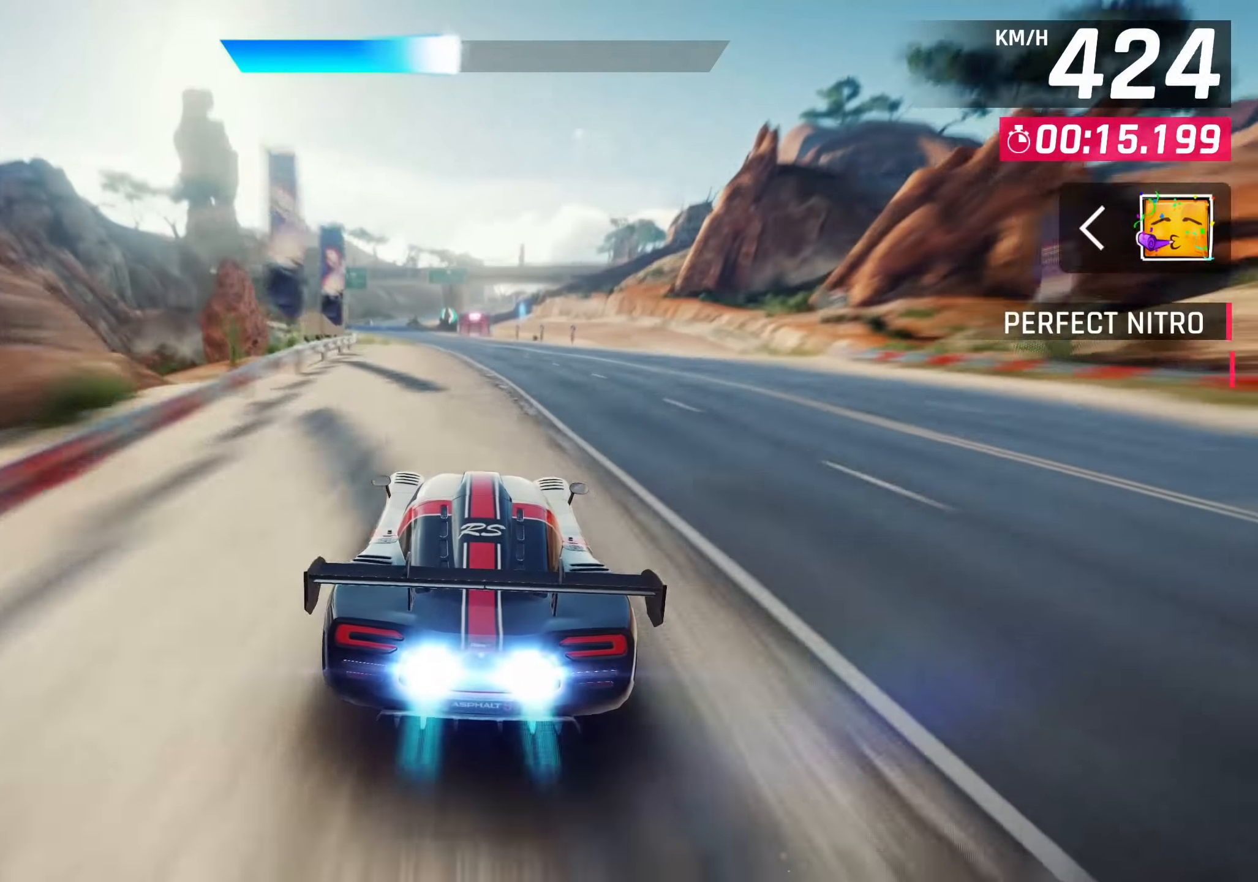
{"buttons": ["SQUARE"], "left_stick": "center", "right_stick": "center", "events": [[117, "SQUARE", "down"], [184, "CROSS", "down"], [184, "SQUARE", "up"], [317, "CROSS", "up"], [484, "SQUARE", "down"]]}
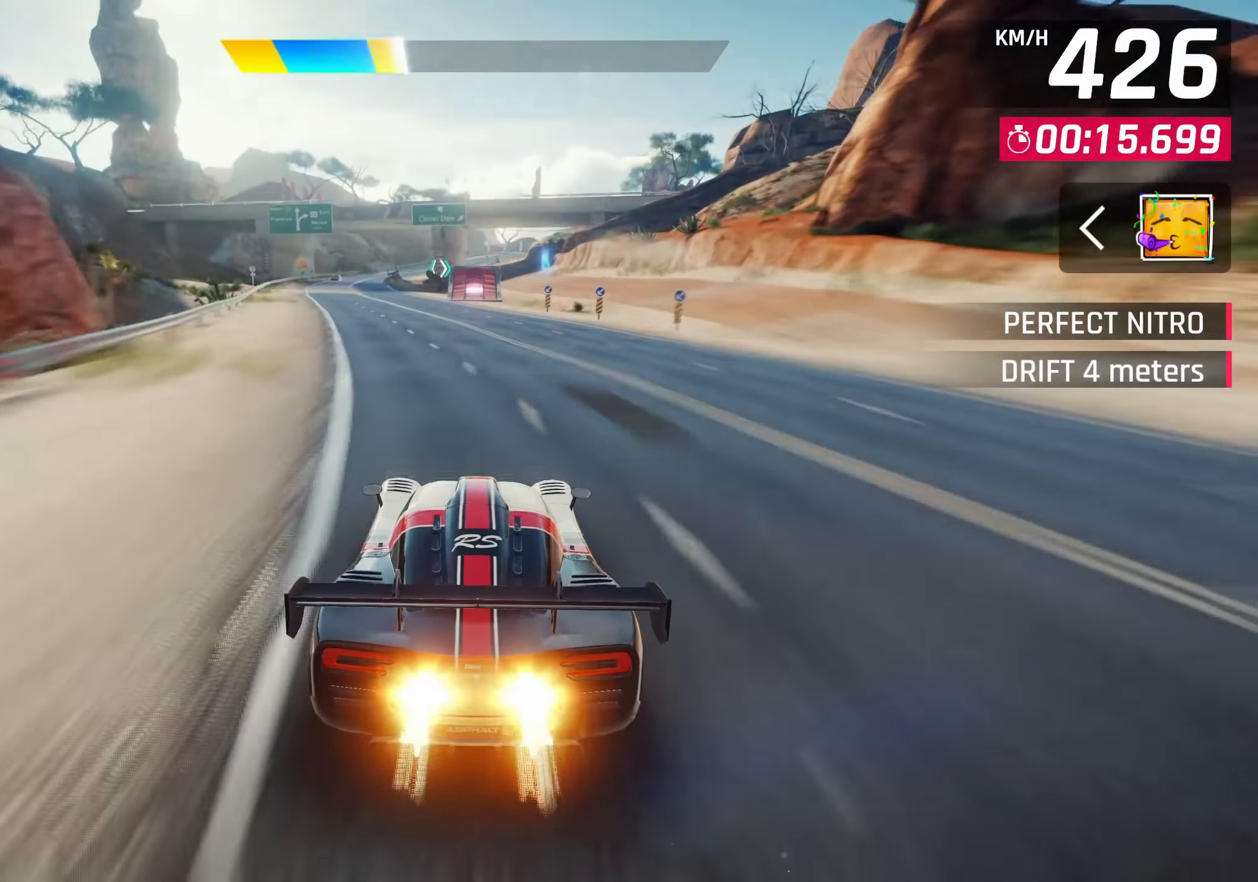
{"buttons": ["CROSS"], "left_stick": "center", "right_stick": "center", "events": [[34, "CROSS", "down"], [34, "SQUARE", "up"], [184, "CROSS", "up"], [334, "SQUARE", "down"], [367, "CROSS", "down"], [384, "SQUARE", "up"]]}
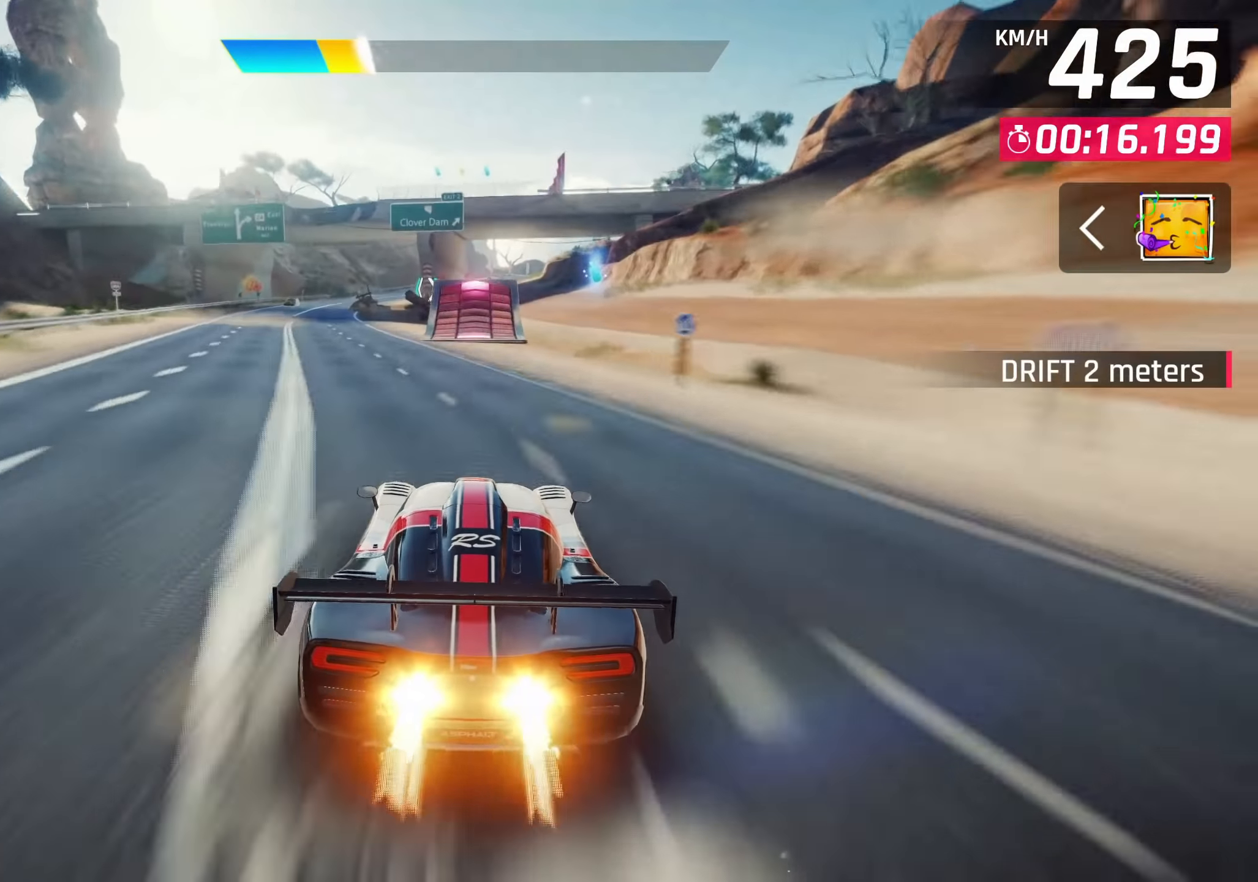
{"buttons": ["SQUARE"], "left_stick": "center", "right_stick": "center", "events": [[17, "CROSS", "up"], [134, "SQUARE", "down"], [167, "CROSS", "down"], [167, "SQUARE", "up"], [284, "CROSS", "up"], [450, "SQUARE", "down"]]}
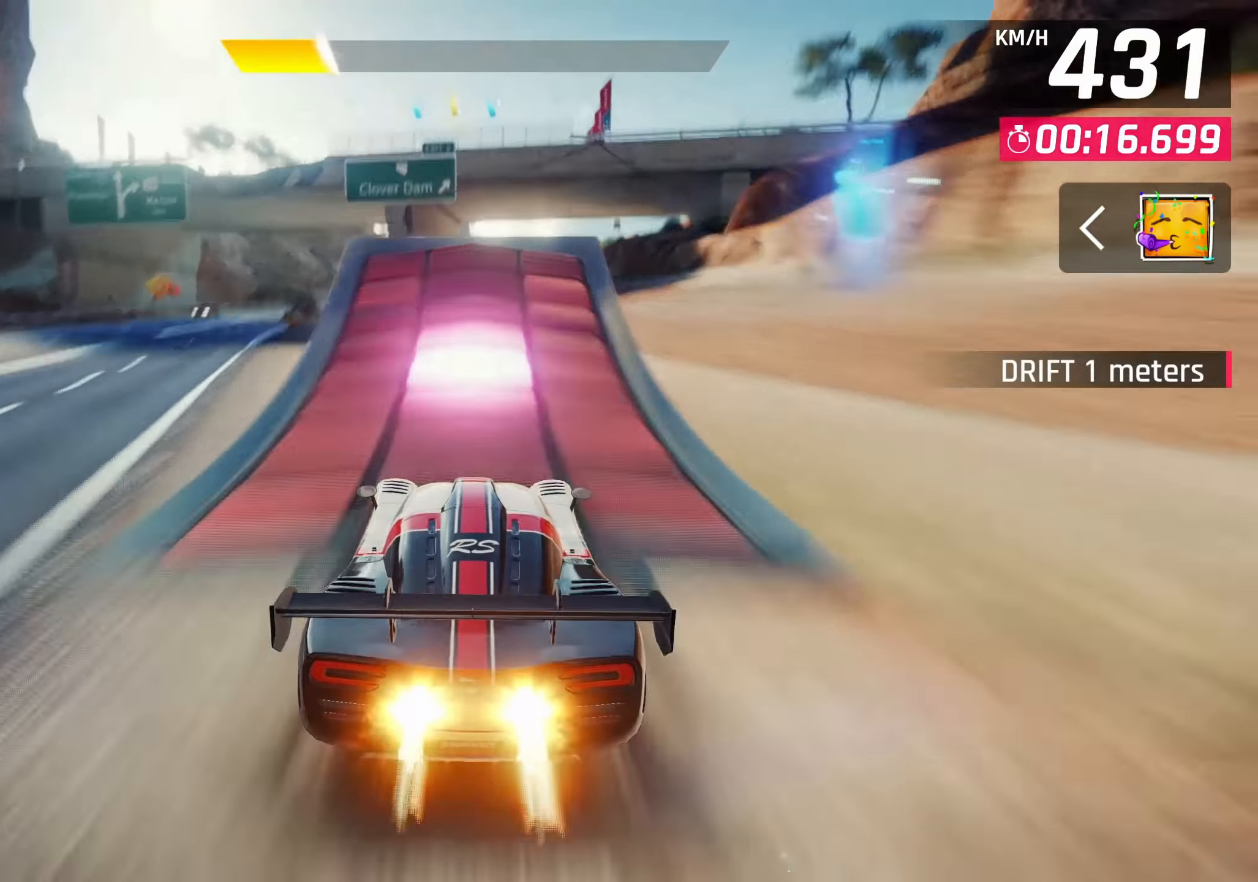
{"buttons": [], "left_stick": "center", "right_stick": "center", "events": [[34, "SQUARE", "up"], [100, "SQUARE", "down"], [150, "CROSS", "down"], [167, "SQUARE", "up"], [217, "R1", "down"], [384, "CROSS", "up"], [434, "R1", "up"]]}
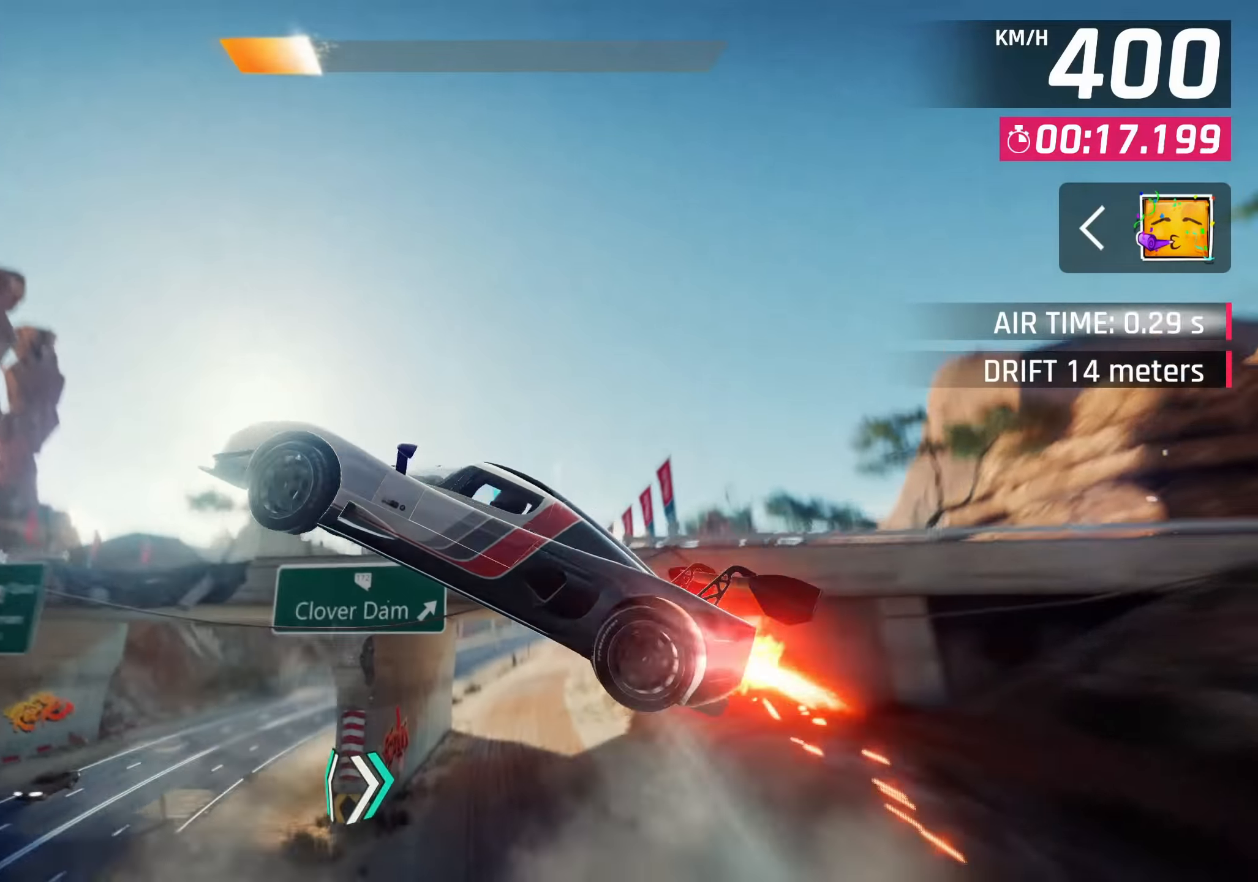
{"buttons": [], "left_stick": "center", "right_stick": "center", "events": [[17, "CROSS", "down"], [84, "CROSS", "up"], [367, "CROSS", "down"], [450, "CROSS", "up"]]}
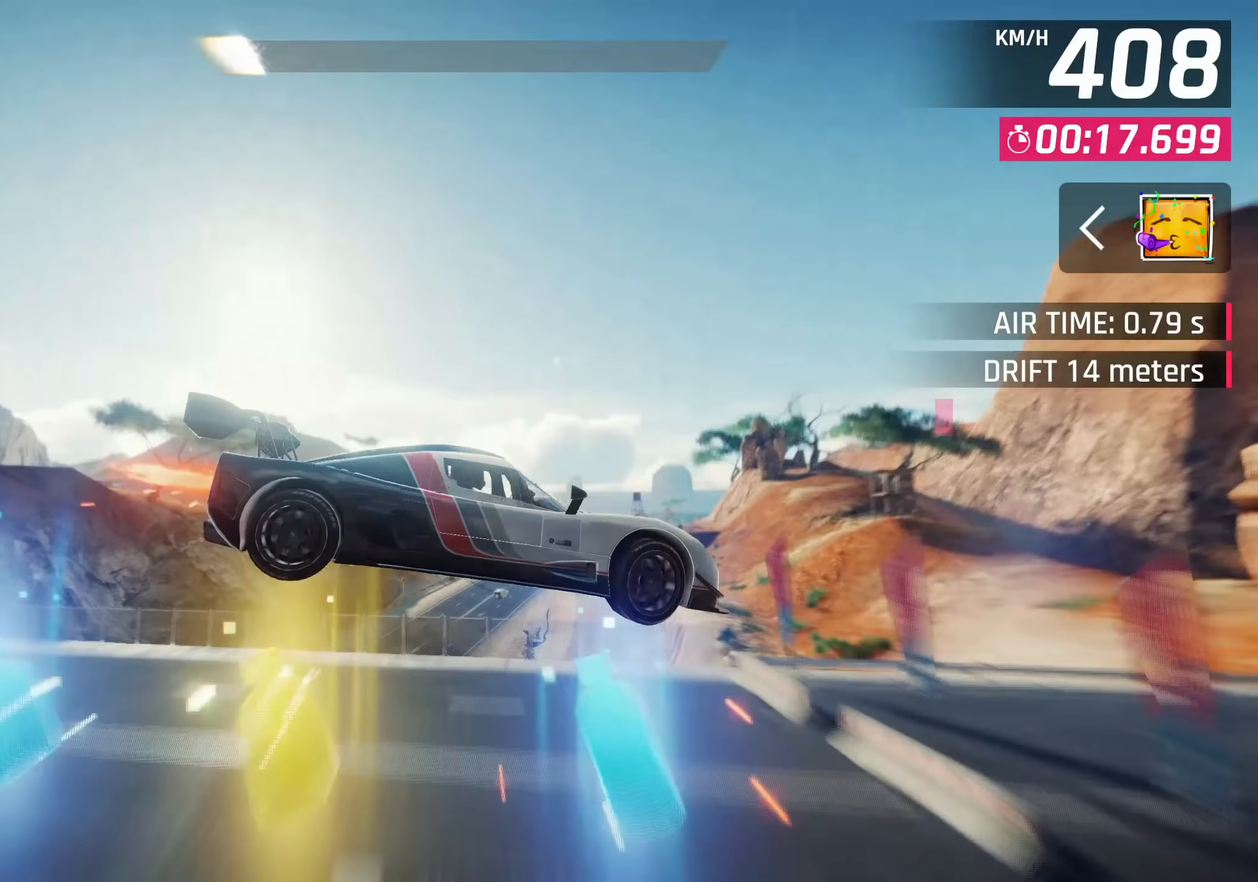
{"buttons": [], "left_stick": "right", "right_stick": "center", "events": [[33, "CROSS", "down"], [67, "left_stick", "right"], [100, "CROSS", "up"], [200, "CROSS", "down"], [267, "CROSS", "up"], [367, "CROSS", "down"], [450, "CROSS", "up"]]}
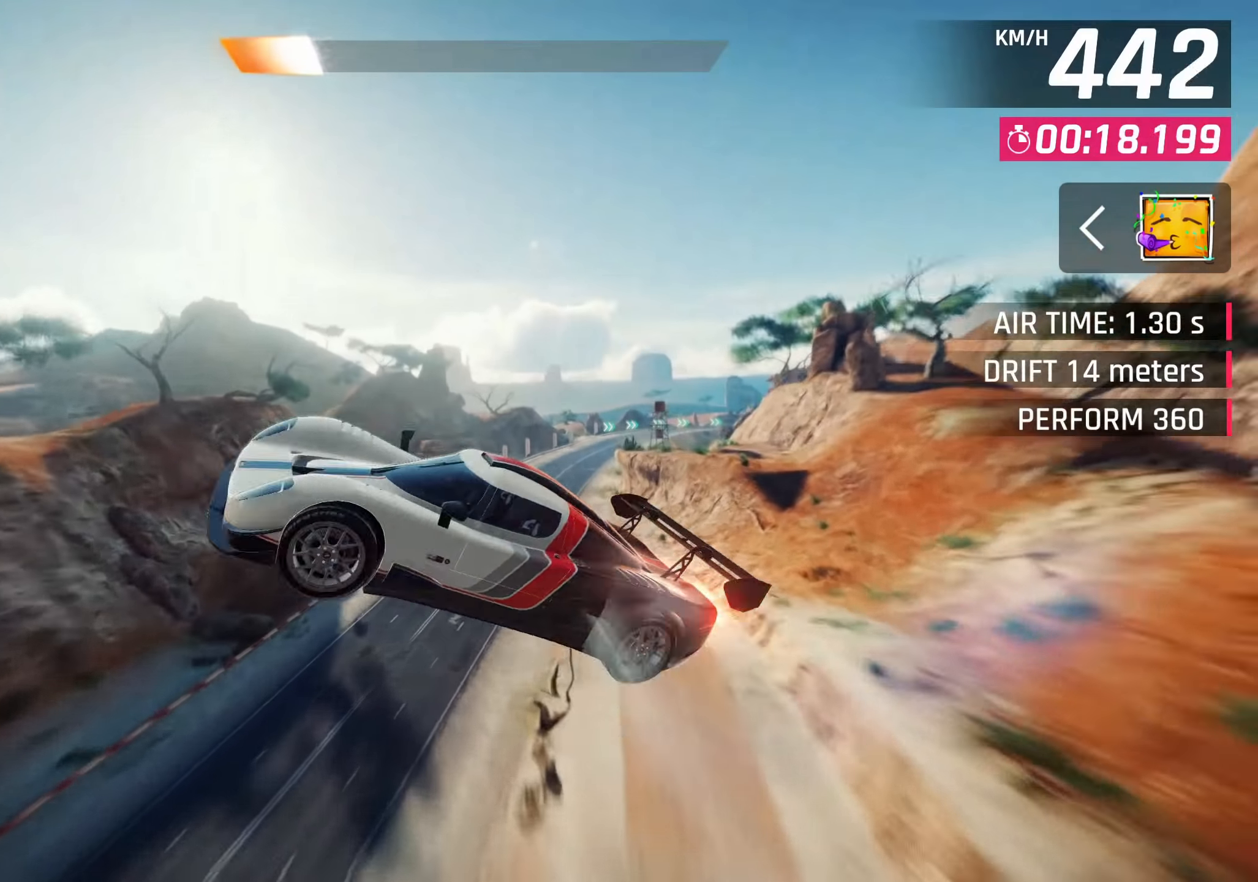
{"buttons": [], "left_stick": "right", "right_stick": "center", "events": [[33, "CROSS", "down"], [117, "CROSS", "up"], [333, "CROSS", "down"], [433, "CROSS", "up"]]}
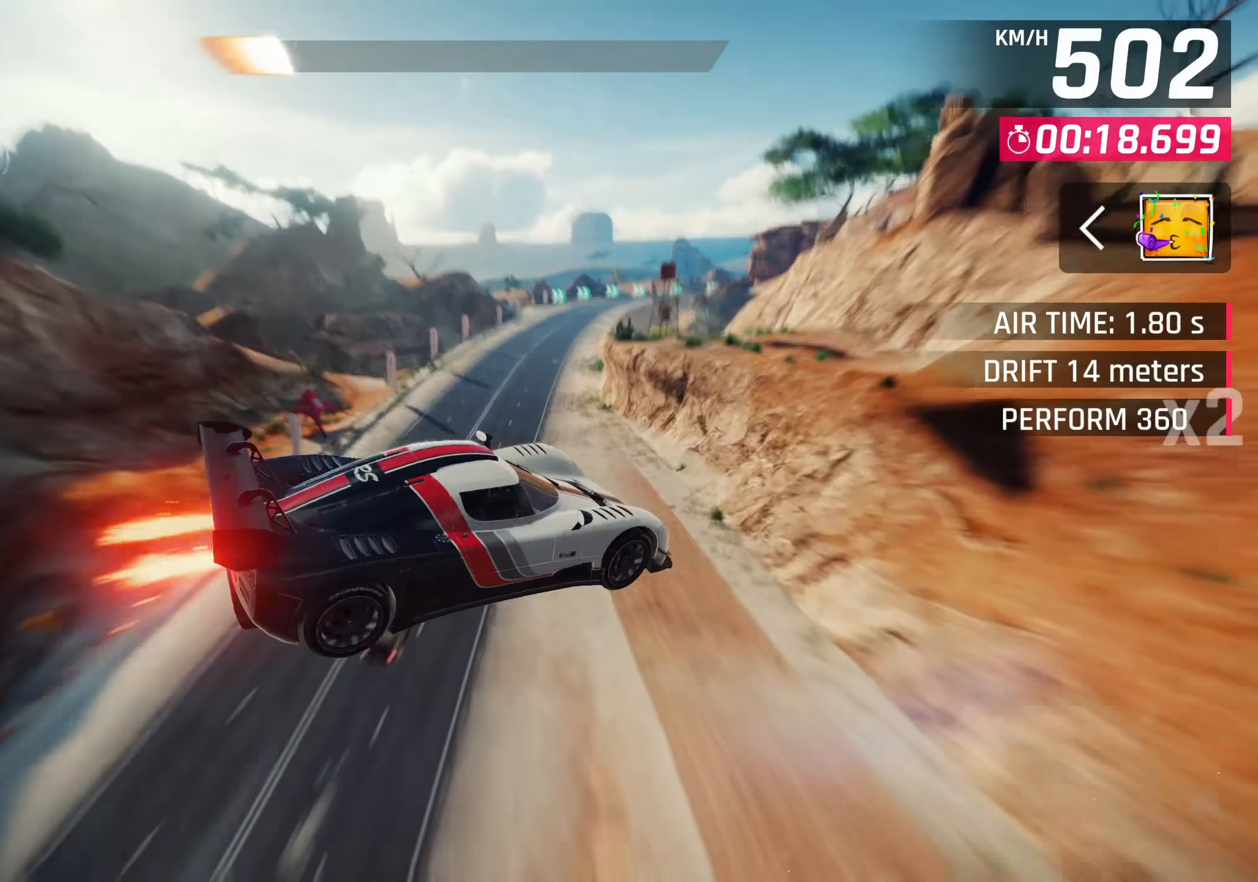
{"buttons": [], "left_stick": "right", "right_stick": "center", "events": [[67, "CROSS", "down"], [67, "R1", "down"], [200, "CROSS", "up"], [283, "R1", "up"], [317, "CROSS", "down"], [367, "CROSS", "up"]]}
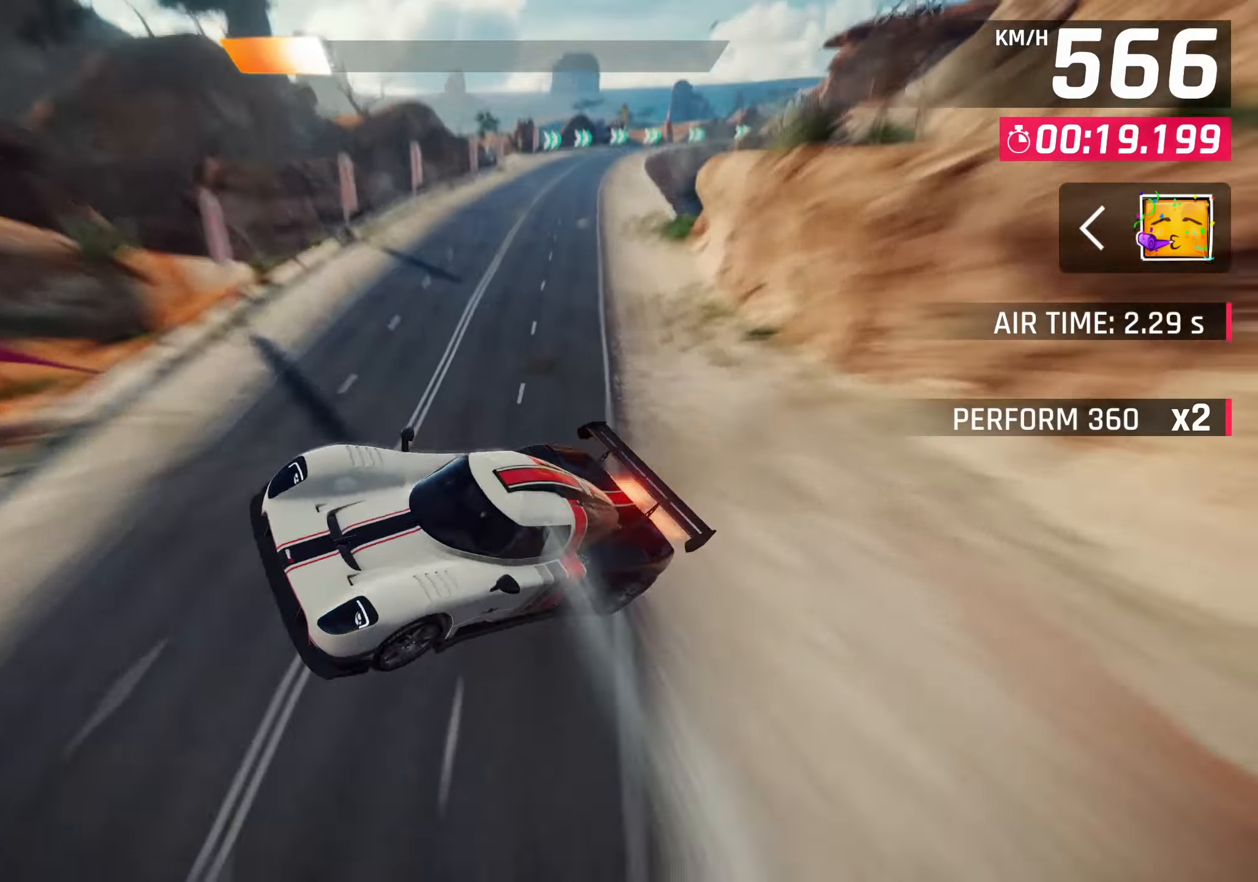
{"buttons": [], "left_stick": "right", "right_stick": "center", "events": [[167, "SQUARE", "down"], [317, "SQUARE", "up"]]}
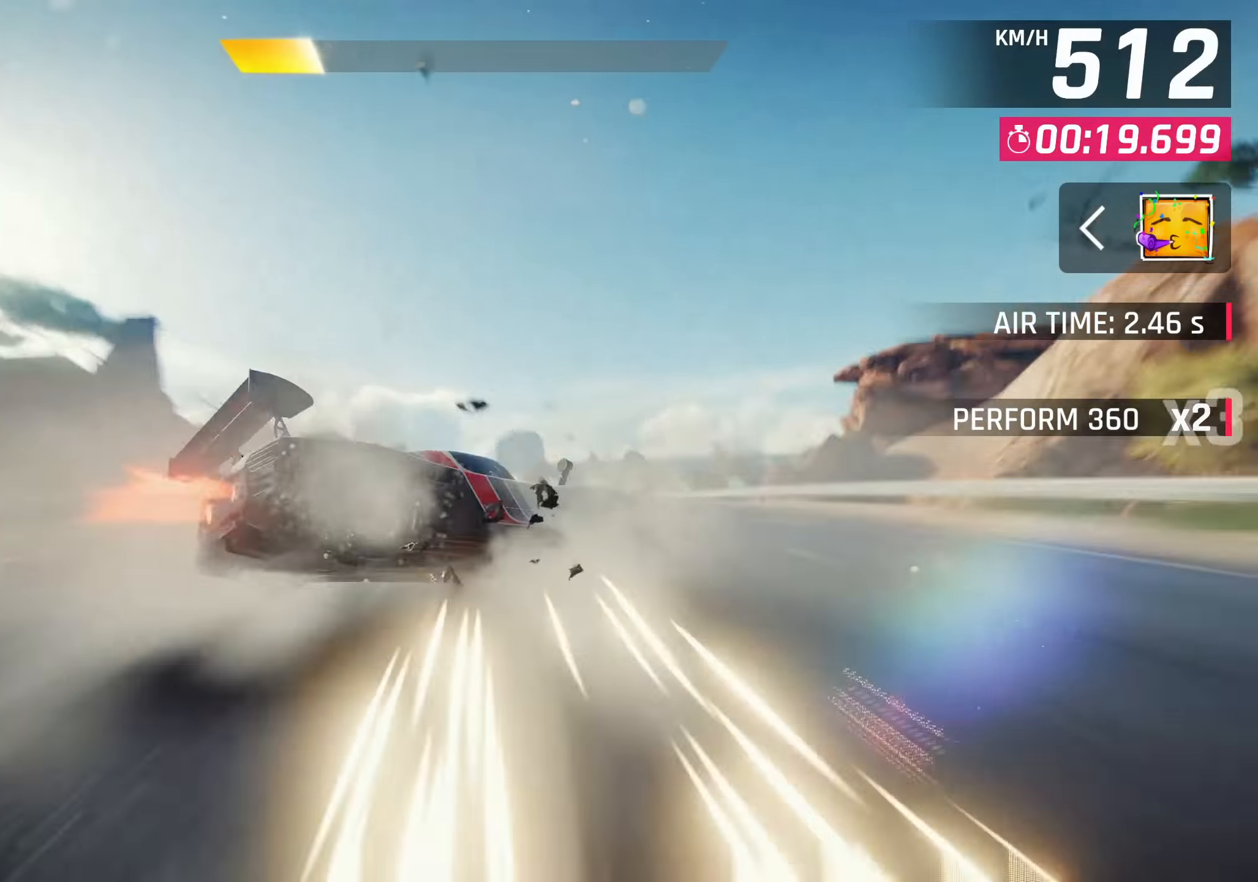
{"buttons": [], "left_stick": "center", "right_stick": "center", "events": [[350, "left_stick", "center"]]}
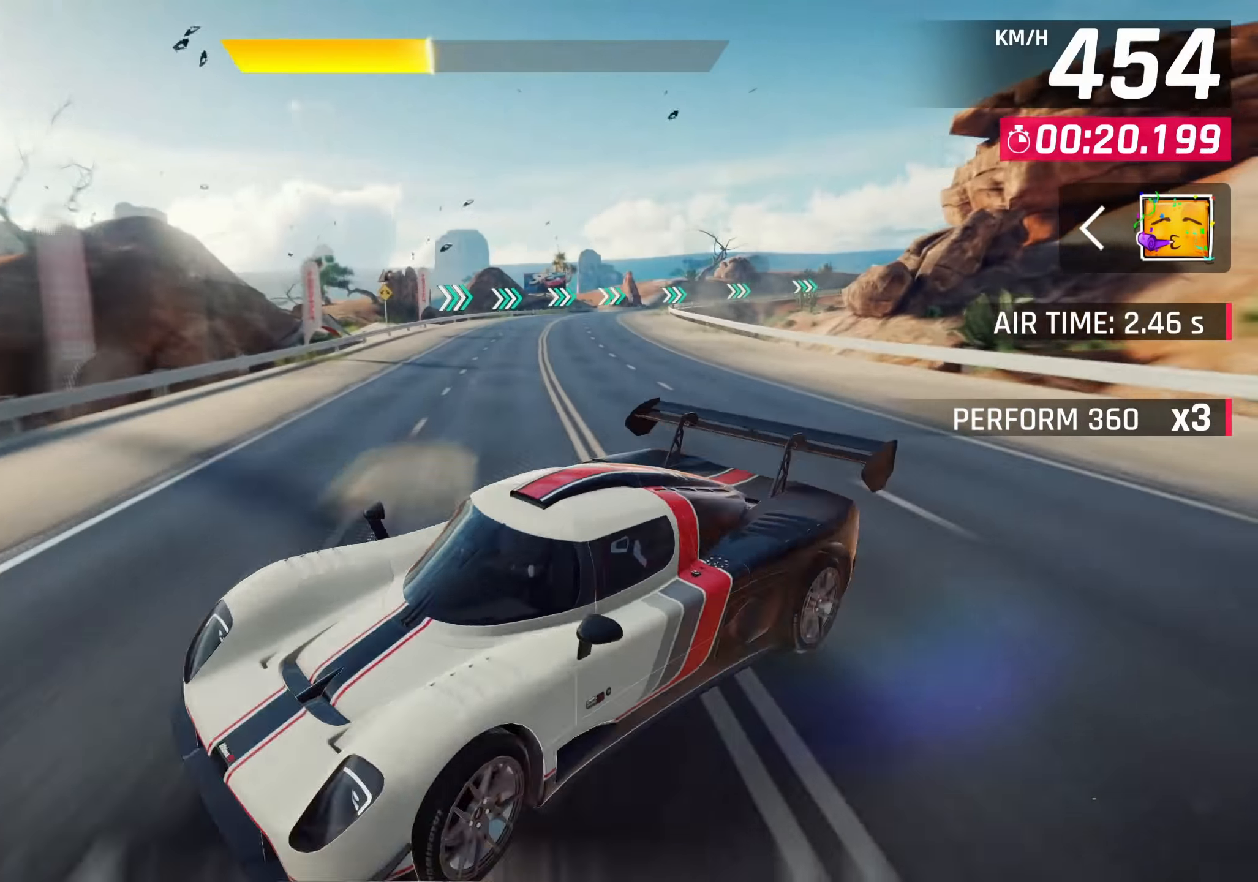
{"buttons": ["SQUARE"], "left_stick": "center", "right_stick": "center", "events": [[17, "CROSS", "down"], [33, "R1", "down"], [233, "CROSS", "up"], [250, "R1", "up"], [433, "SQUARE", "down"]]}
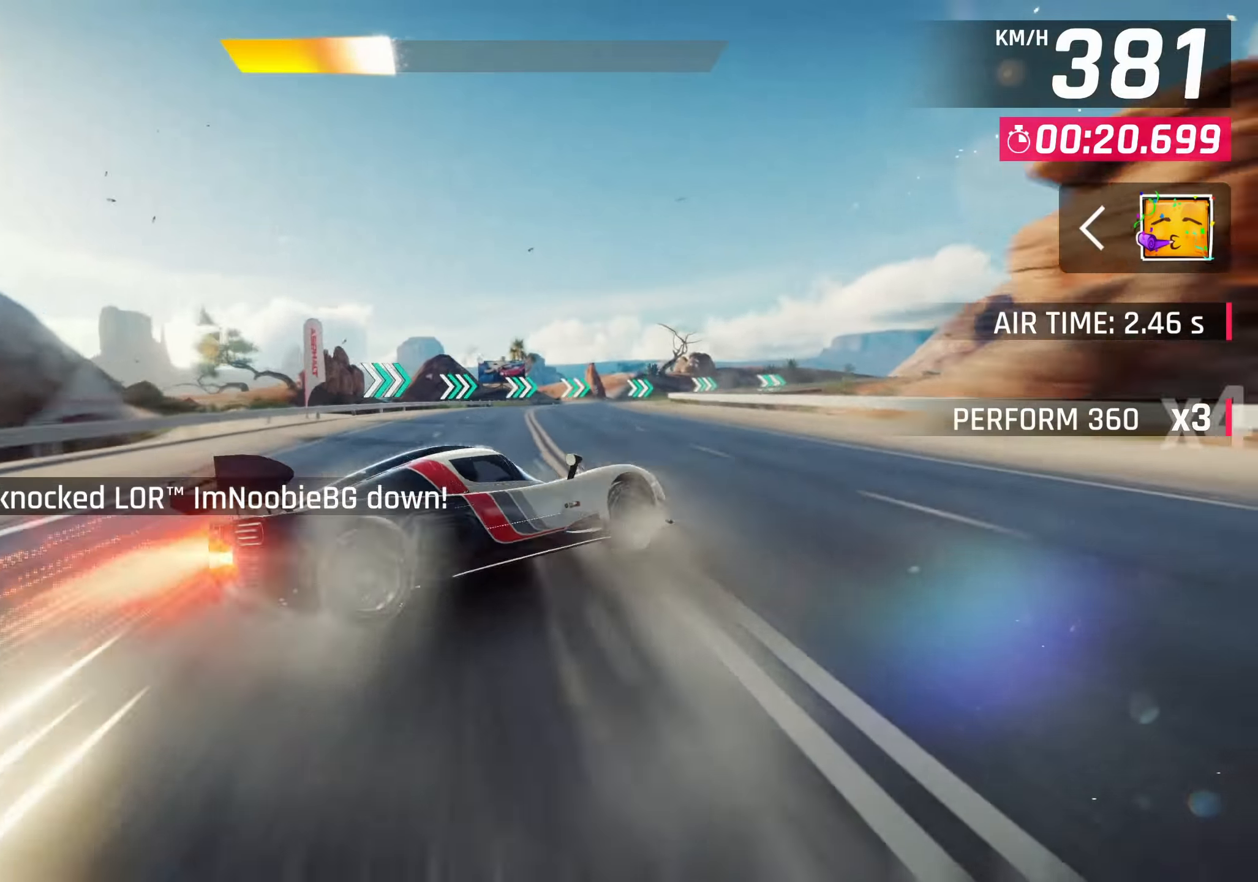
{"buttons": [], "left_stick": "right", "right_stick": "center", "events": [[50, "SQUARE", "up"], [183, "left_stick", "right"]]}
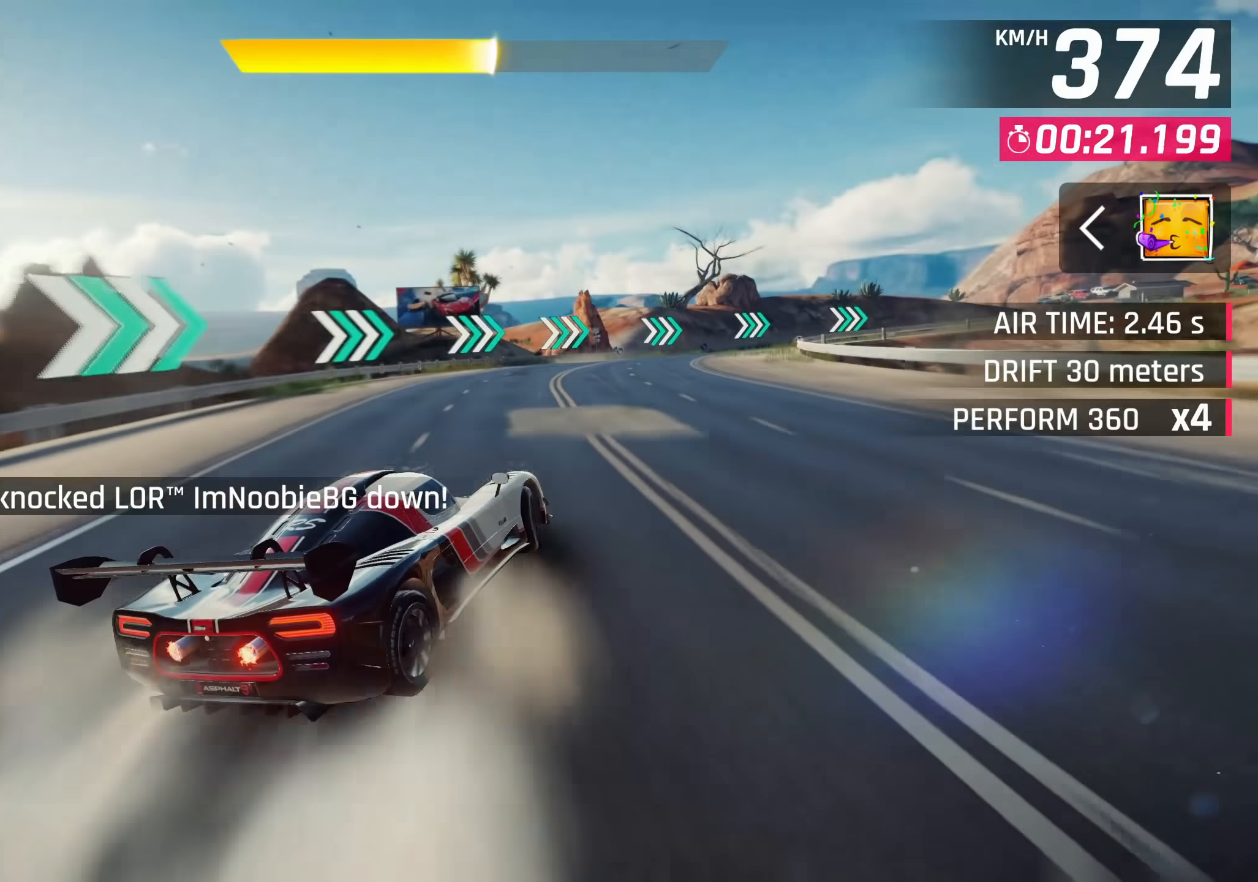
{"buttons": [], "left_stick": "right", "right_stick": "center", "events": []}
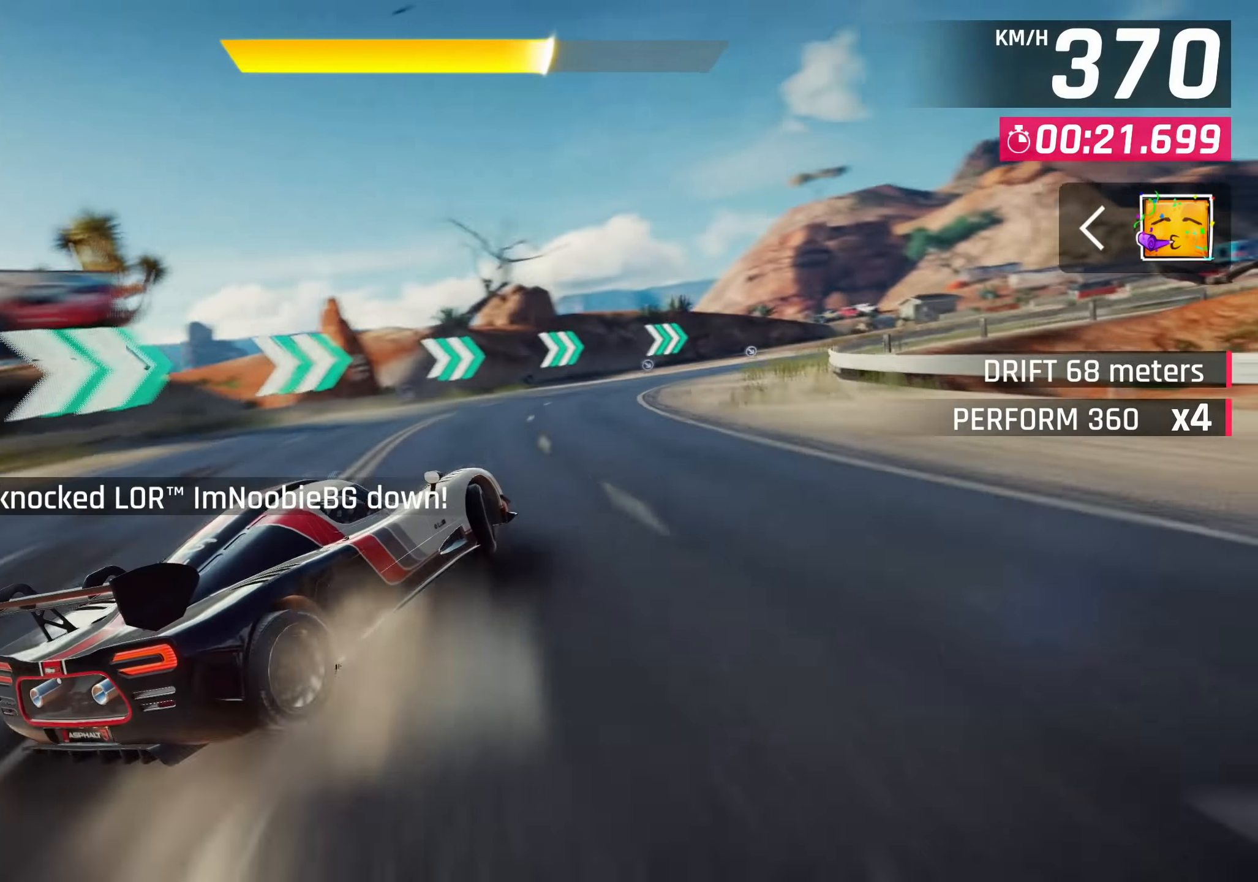
{"buttons": [], "left_stick": "right", "right_stick": "center", "events": []}
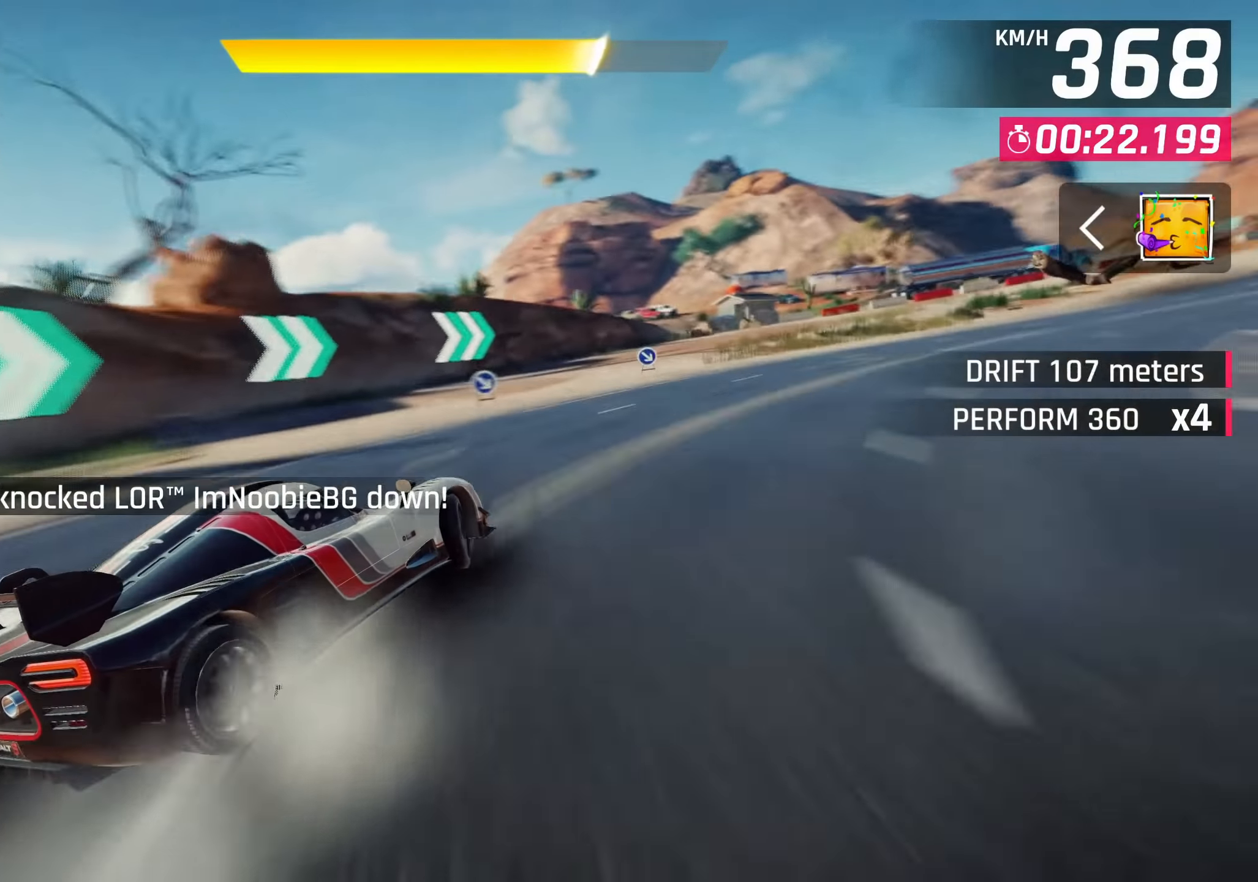
{"buttons": [], "left_stick": "right", "right_stick": "center", "events": []}
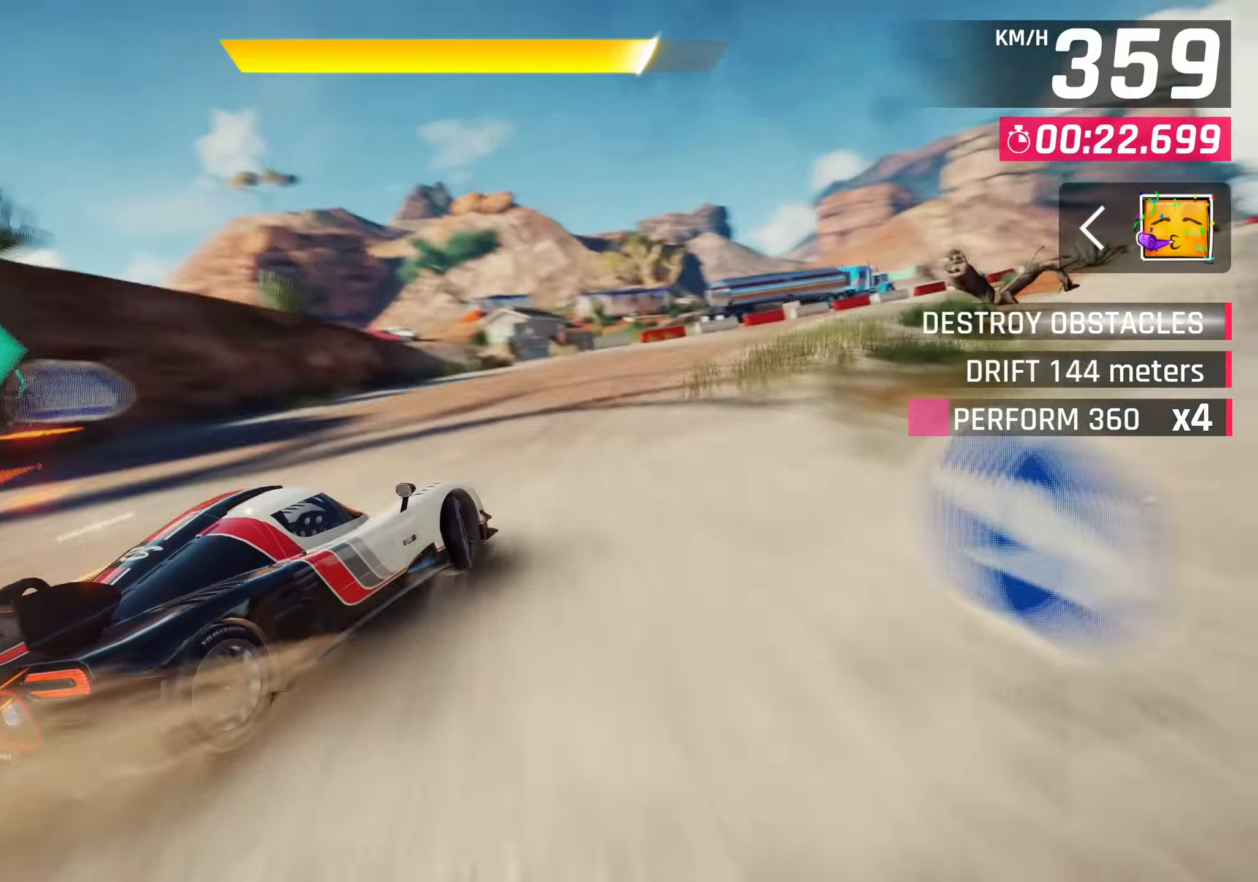
{"buttons": [], "left_stick": "right", "right_stick": "center", "events": []}
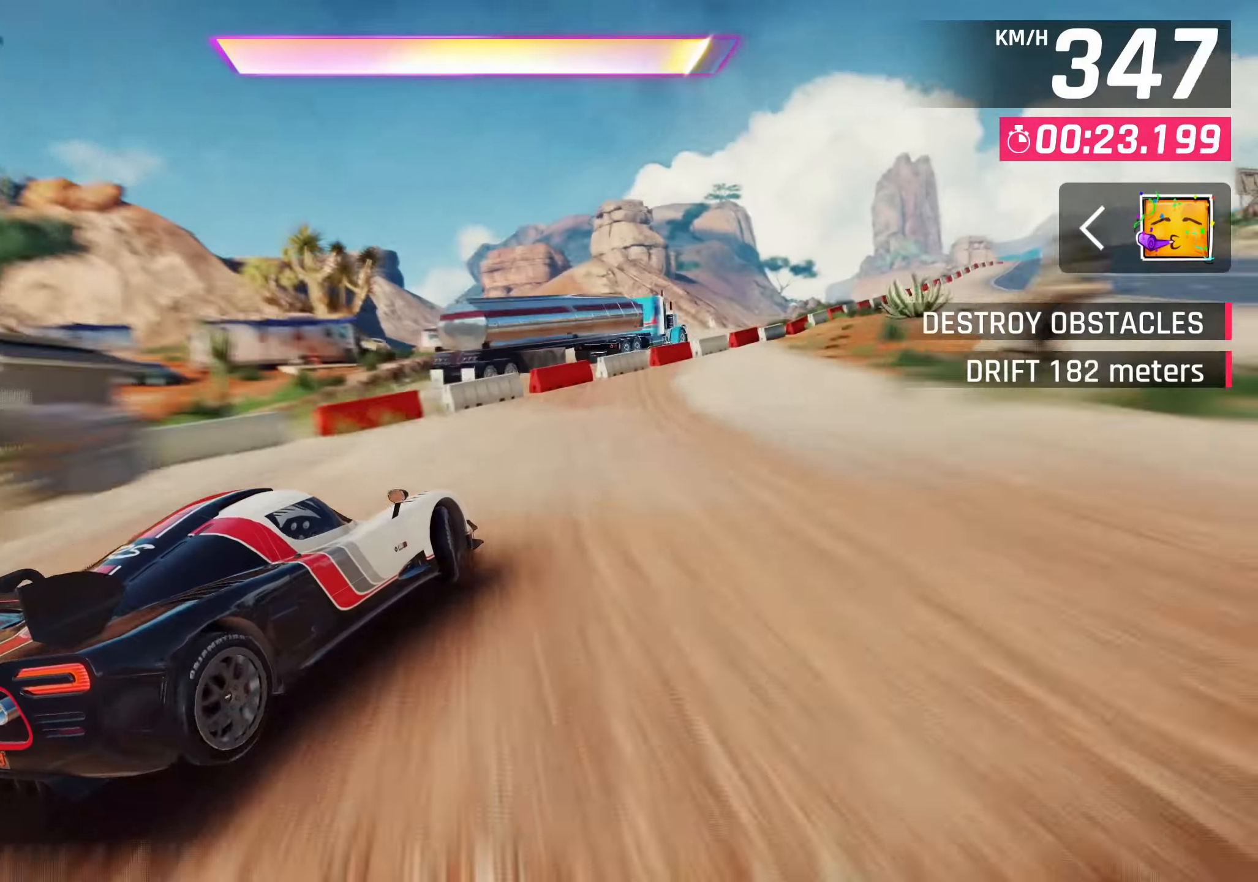
{"buttons": [], "left_stick": "center", "right_stick": "down", "events": [[283, "left_stick", "center"], [417, "right_stick", "down"]]}
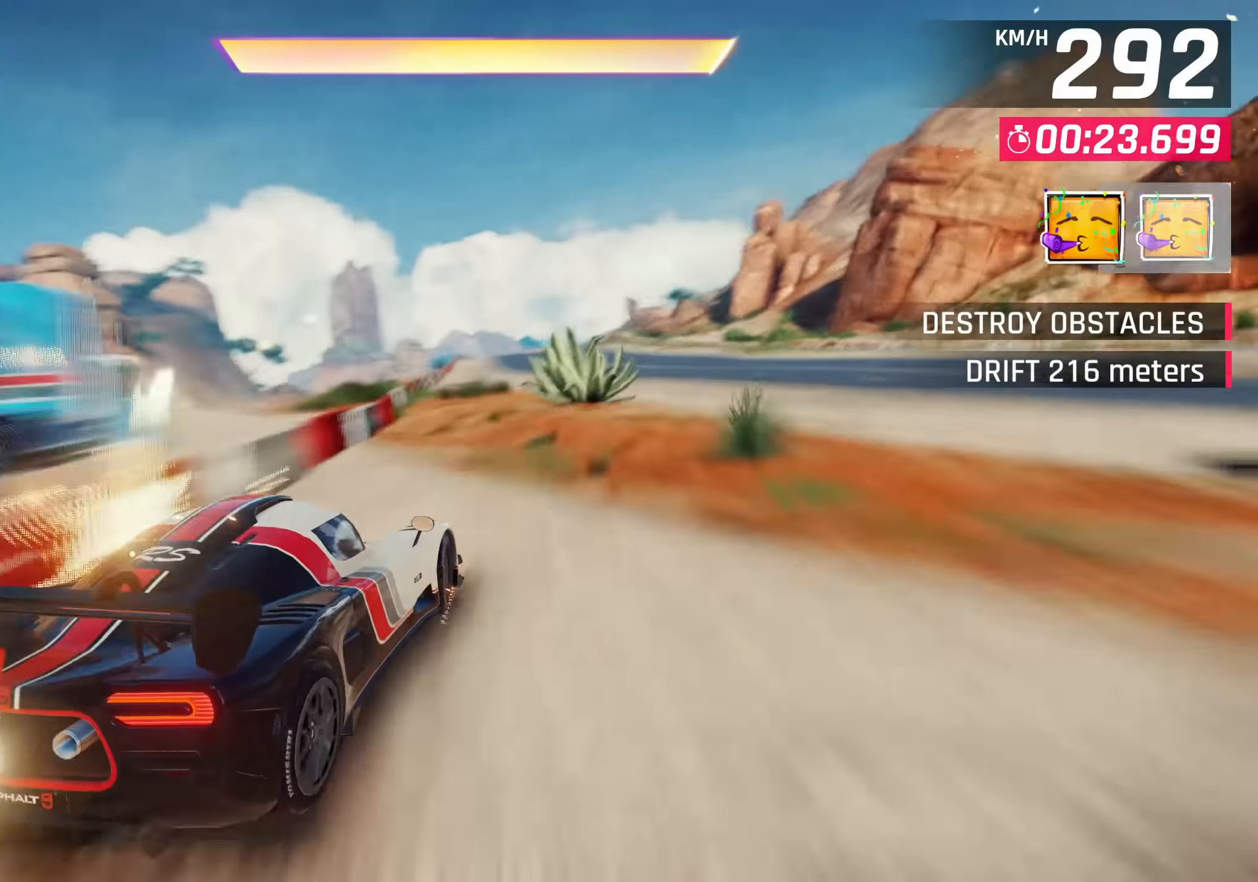
{"buttons": ["CROSS", "R1"], "left_stick": "center", "right_stick": "center", "events": [[133, "right_stick", "center"], [283, "CROSS", "down"], [283, "R1", "down"]]}
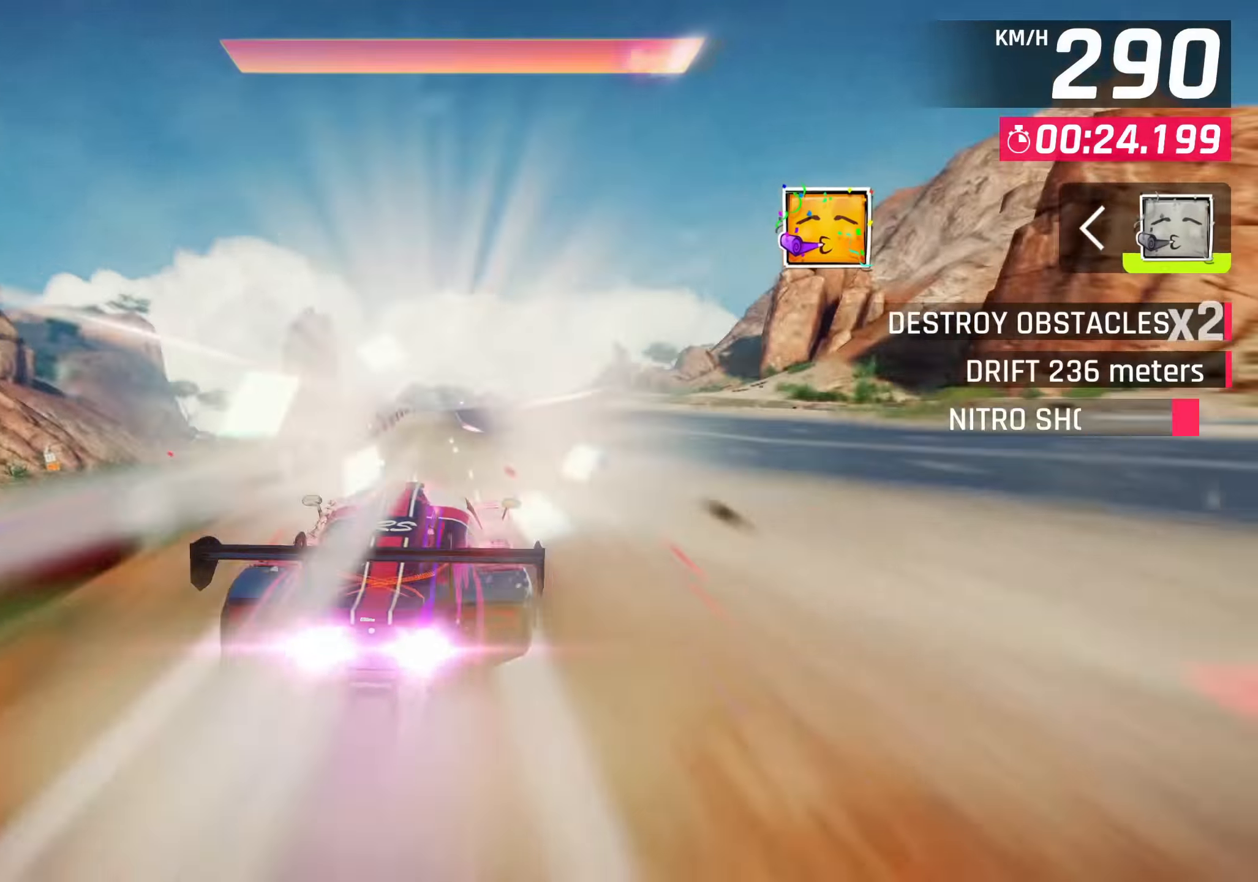
{"buttons": [], "left_stick": "center", "right_stick": "center", "events": [[217, "R1", "up"], [233, "CROSS", "up"]]}
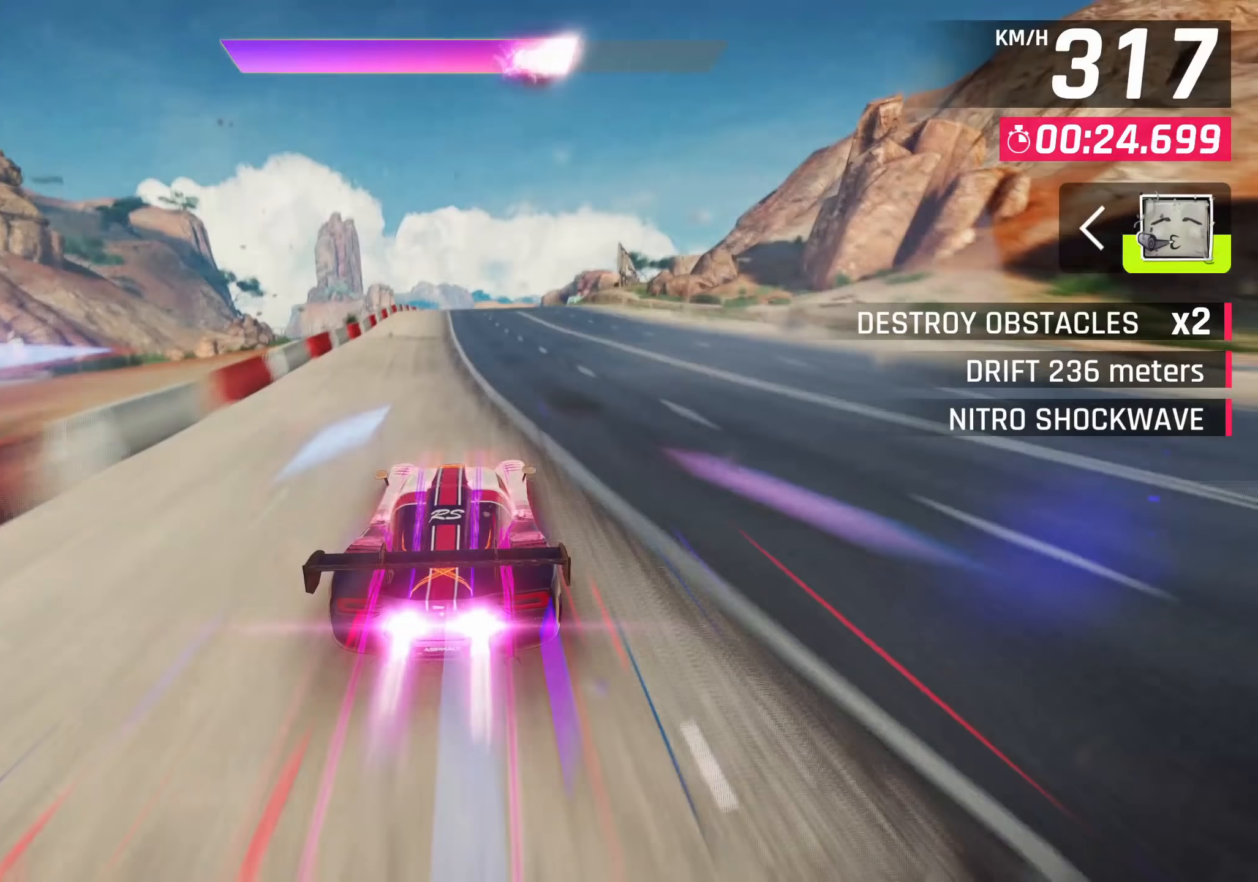
{"buttons": [], "left_stick": "center", "right_stick": "center", "events": []}
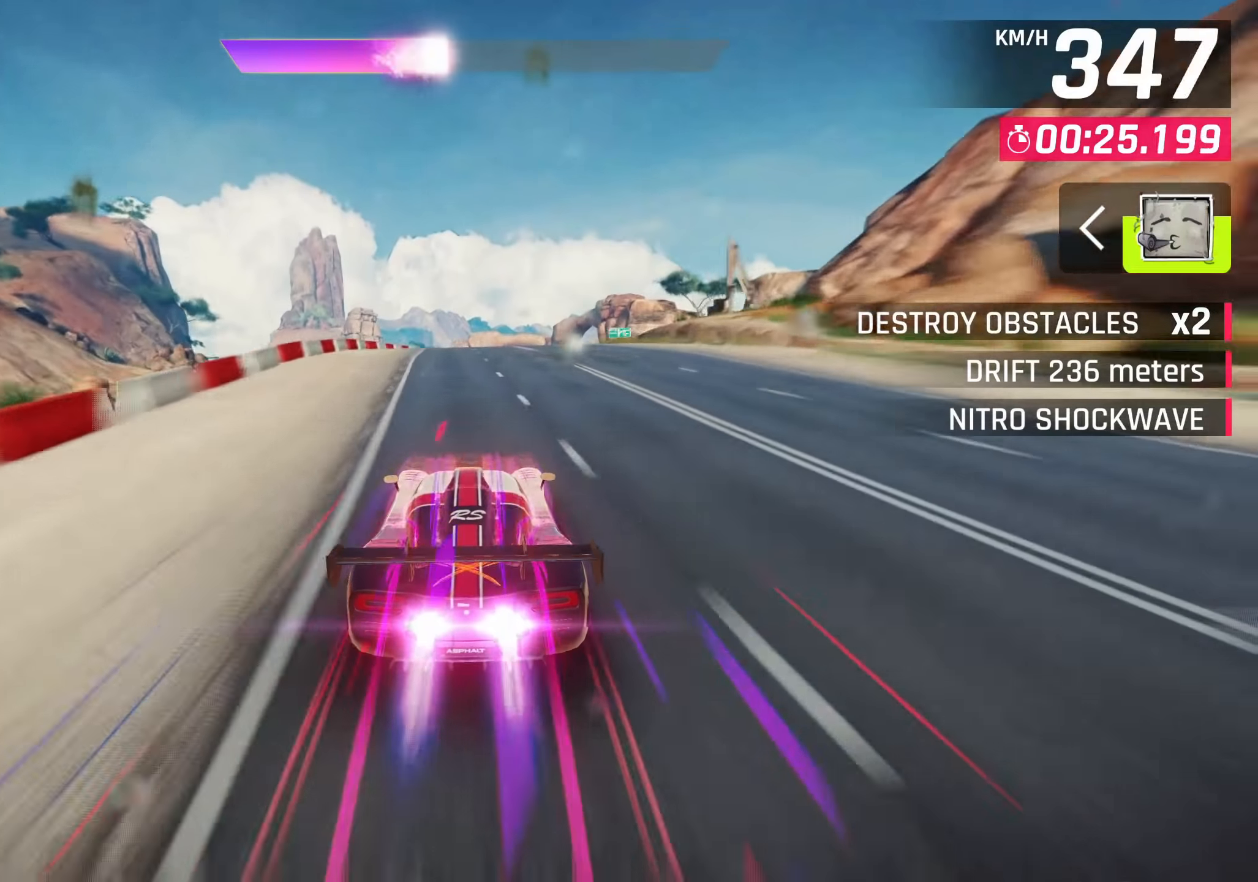
{"buttons": [], "left_stick": "center", "right_stick": "center", "events": []}
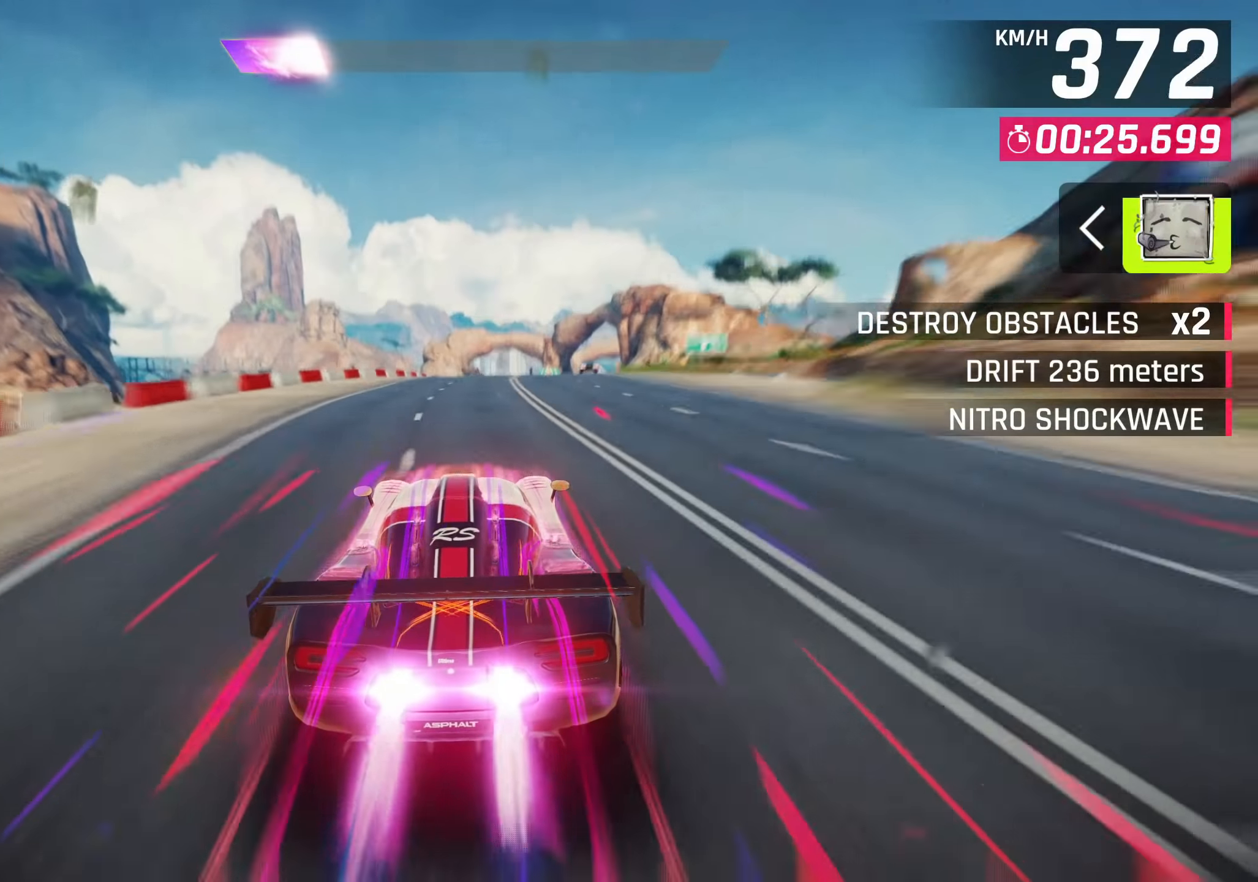
{"buttons": [], "left_stick": "center", "right_stick": "center", "events": []}
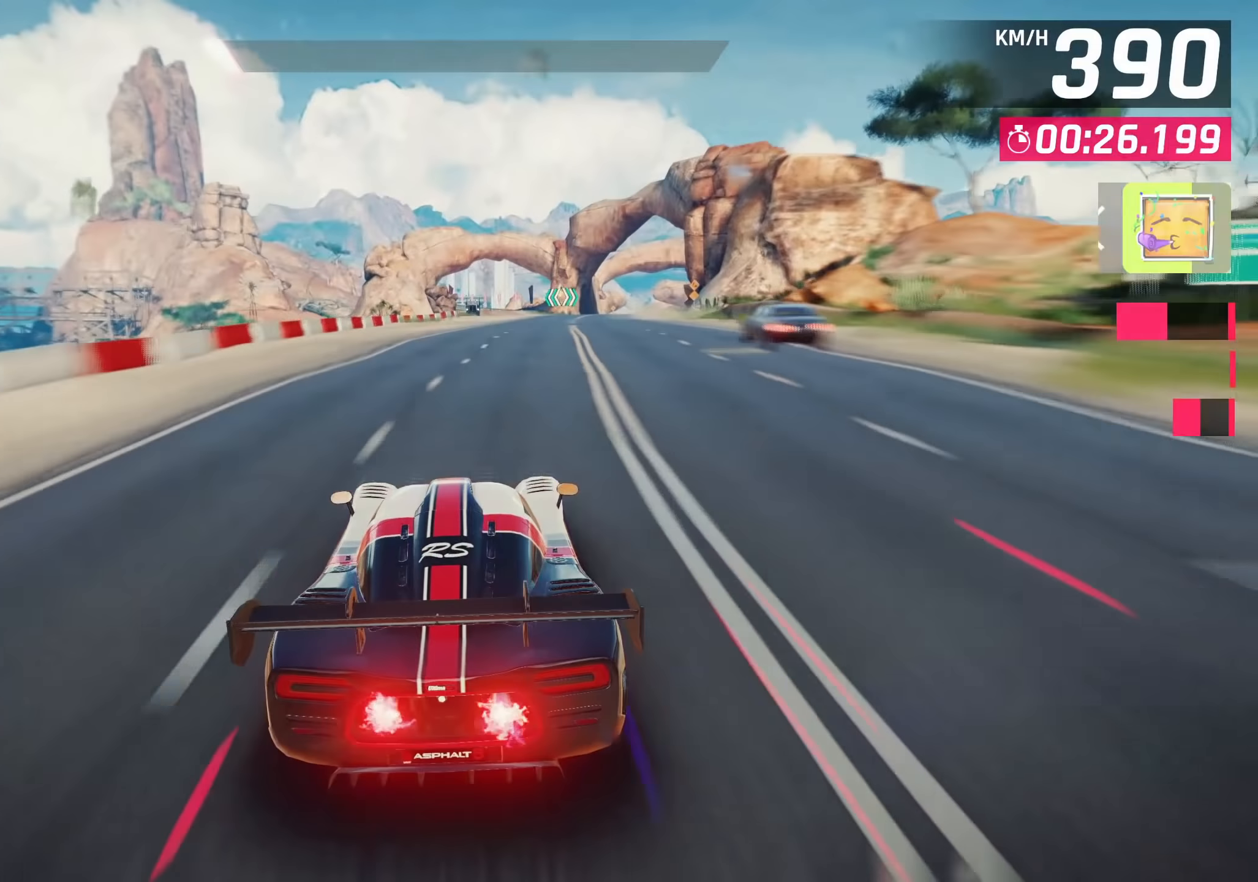
{"buttons": [], "left_stick": "center", "right_stick": "center", "events": [[233, "SQUARE", "down"], [350, "SQUARE", "up"]]}
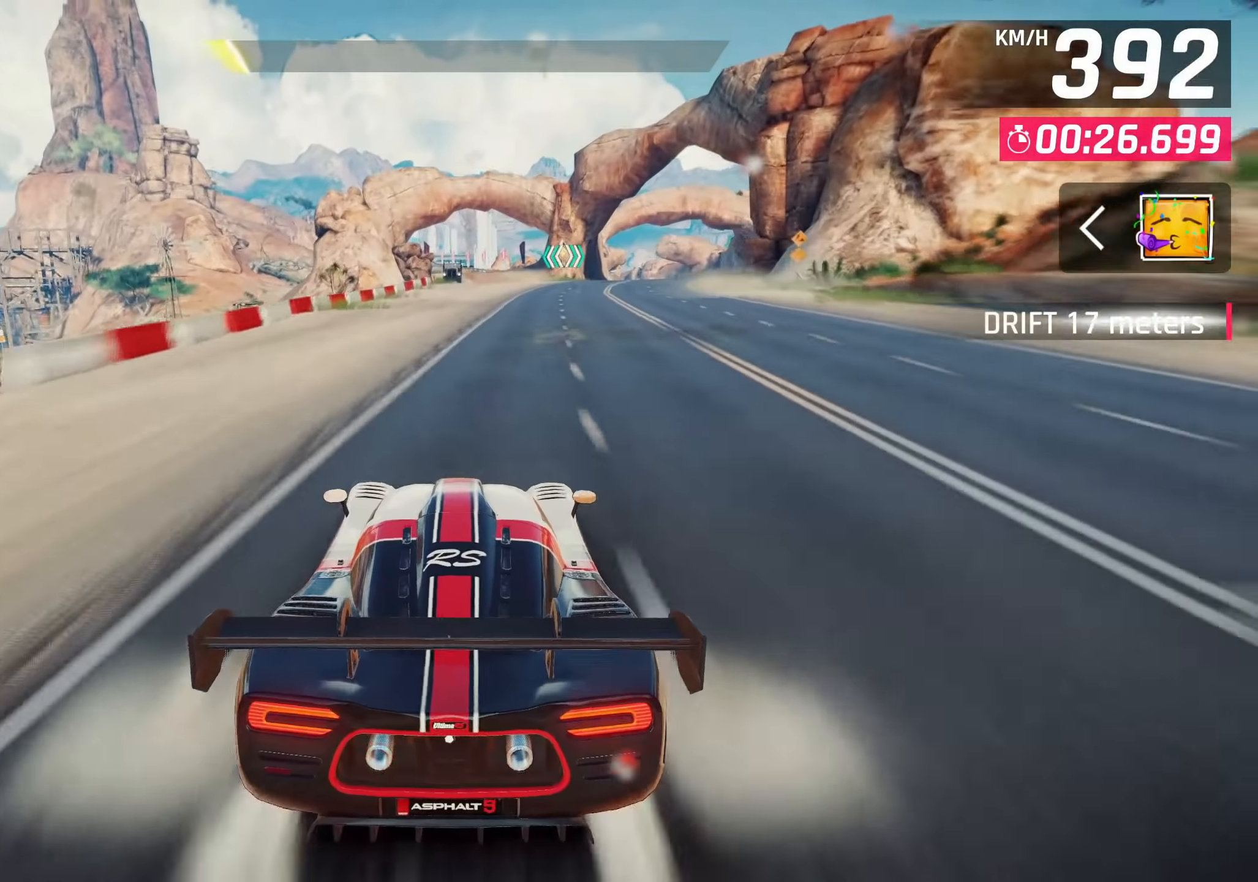
{"buttons": [], "left_stick": "center", "right_stick": "center", "events": []}
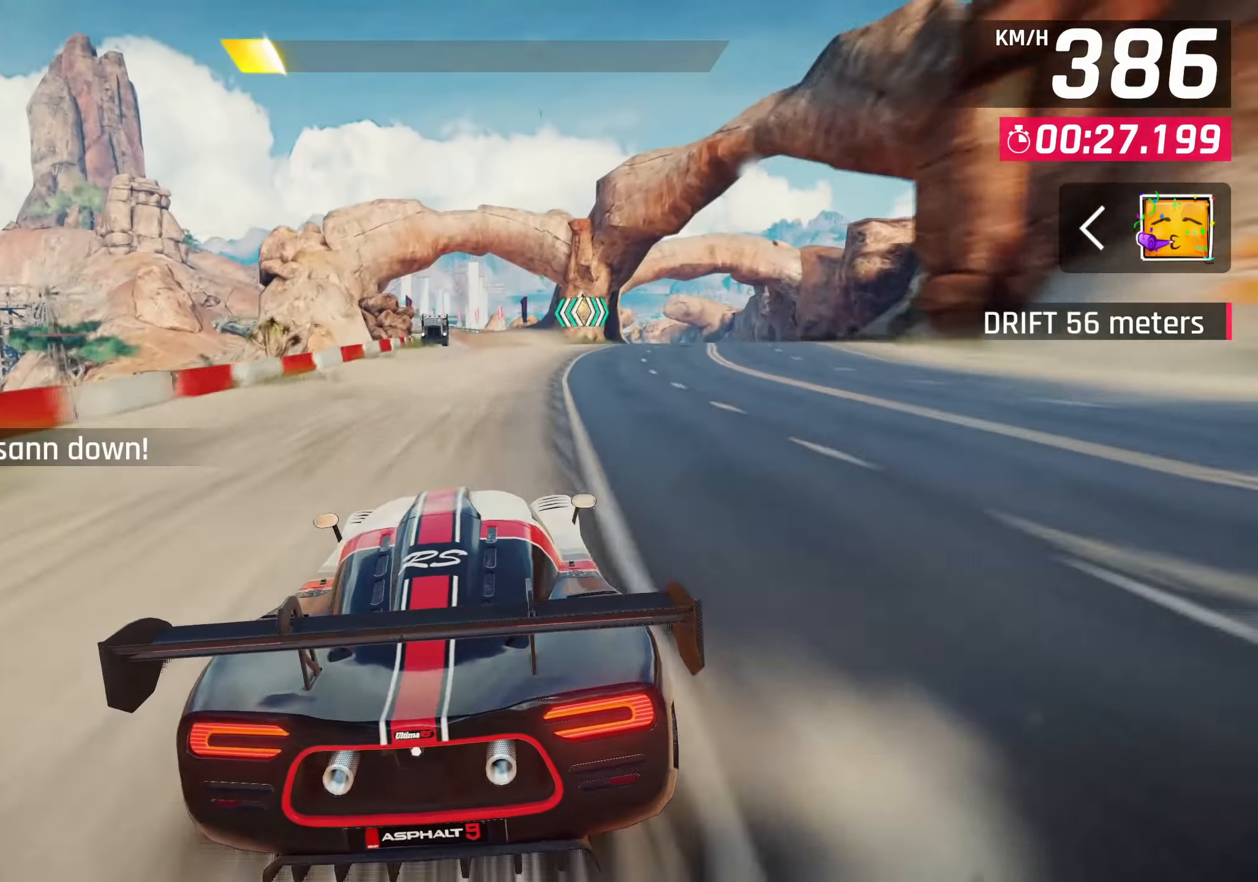
{"buttons": [], "left_stick": "center", "right_stick": "center", "events": []}
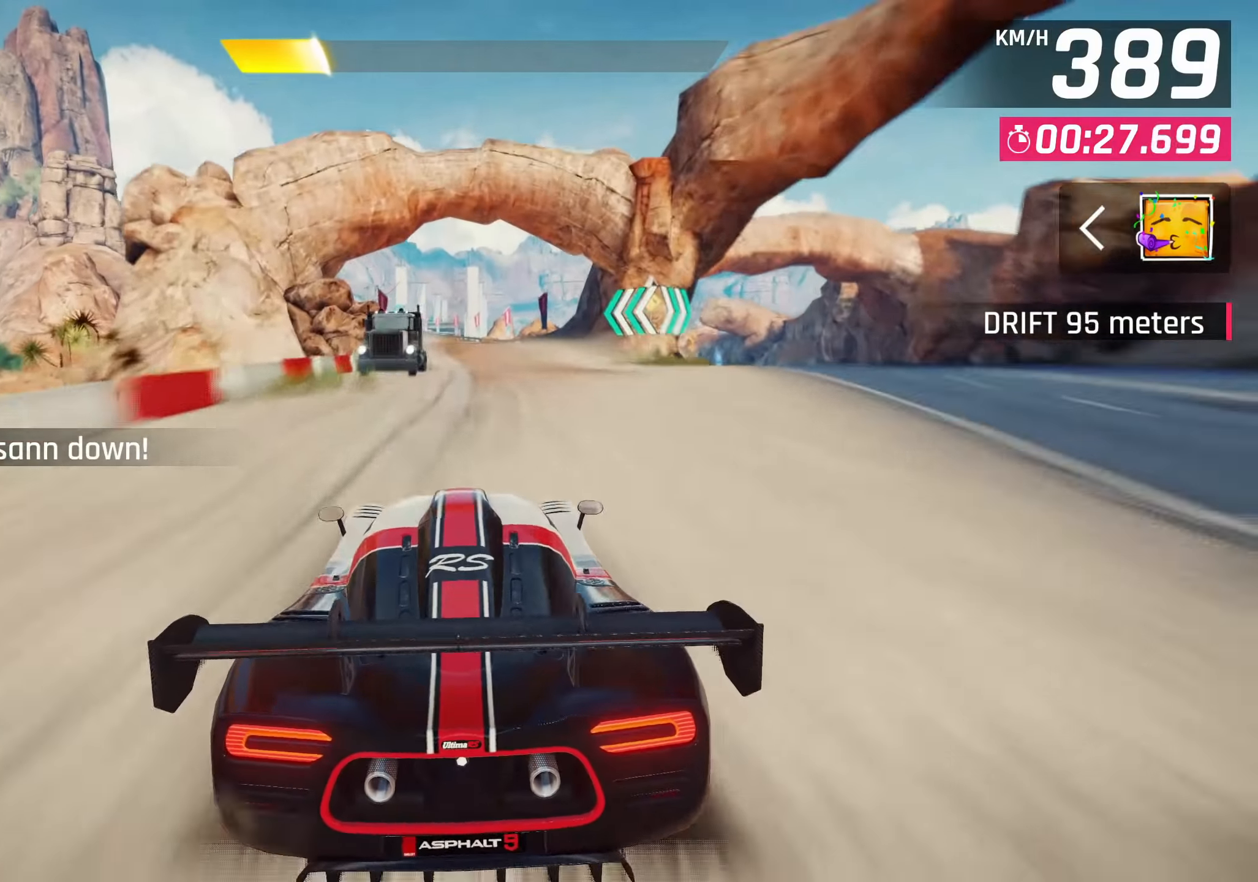
{"buttons": ["SQUARE"], "left_stick": "center", "right_stick": "center", "events": [[467, "SQUARE", "down"]]}
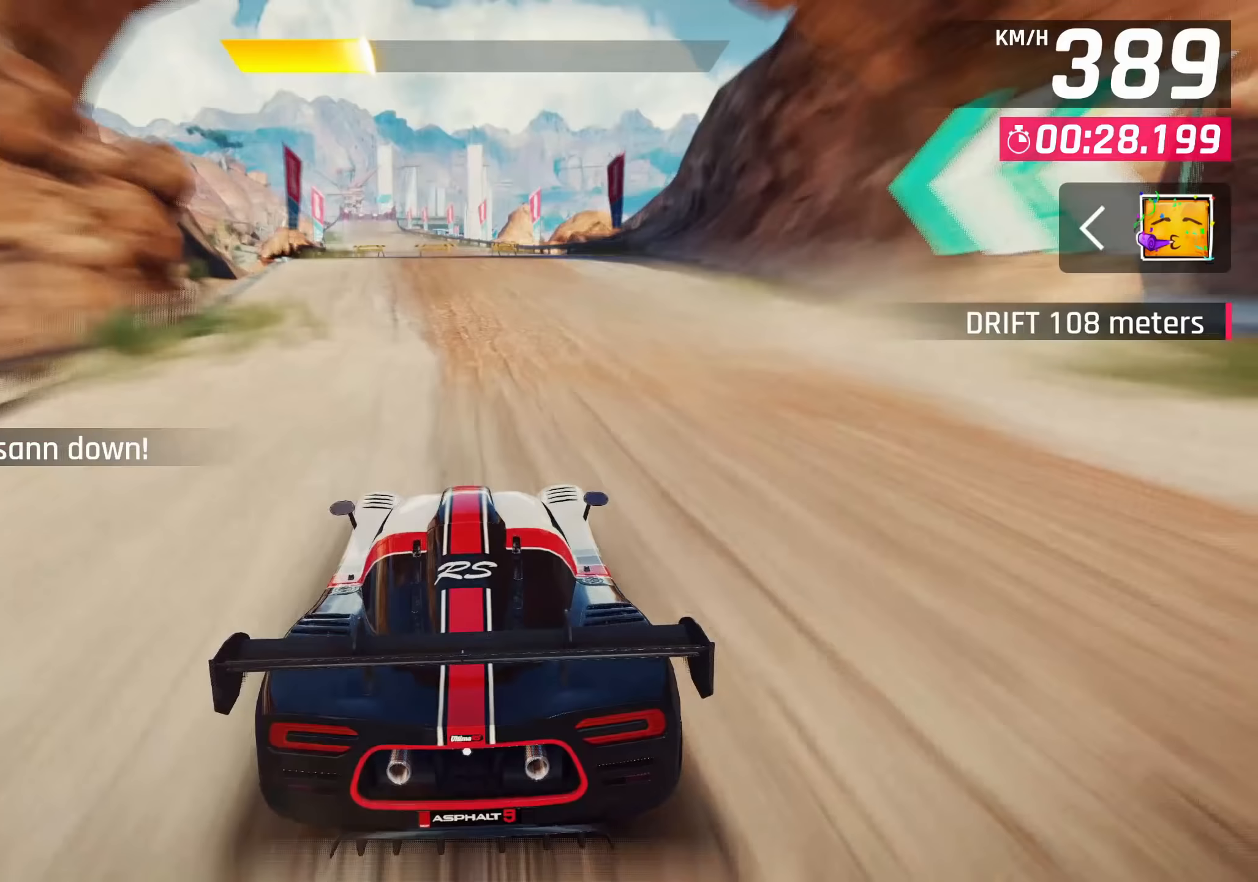
{"buttons": [], "left_stick": "center", "right_stick": "center", "events": [[100, "SQUARE", "up"]]}